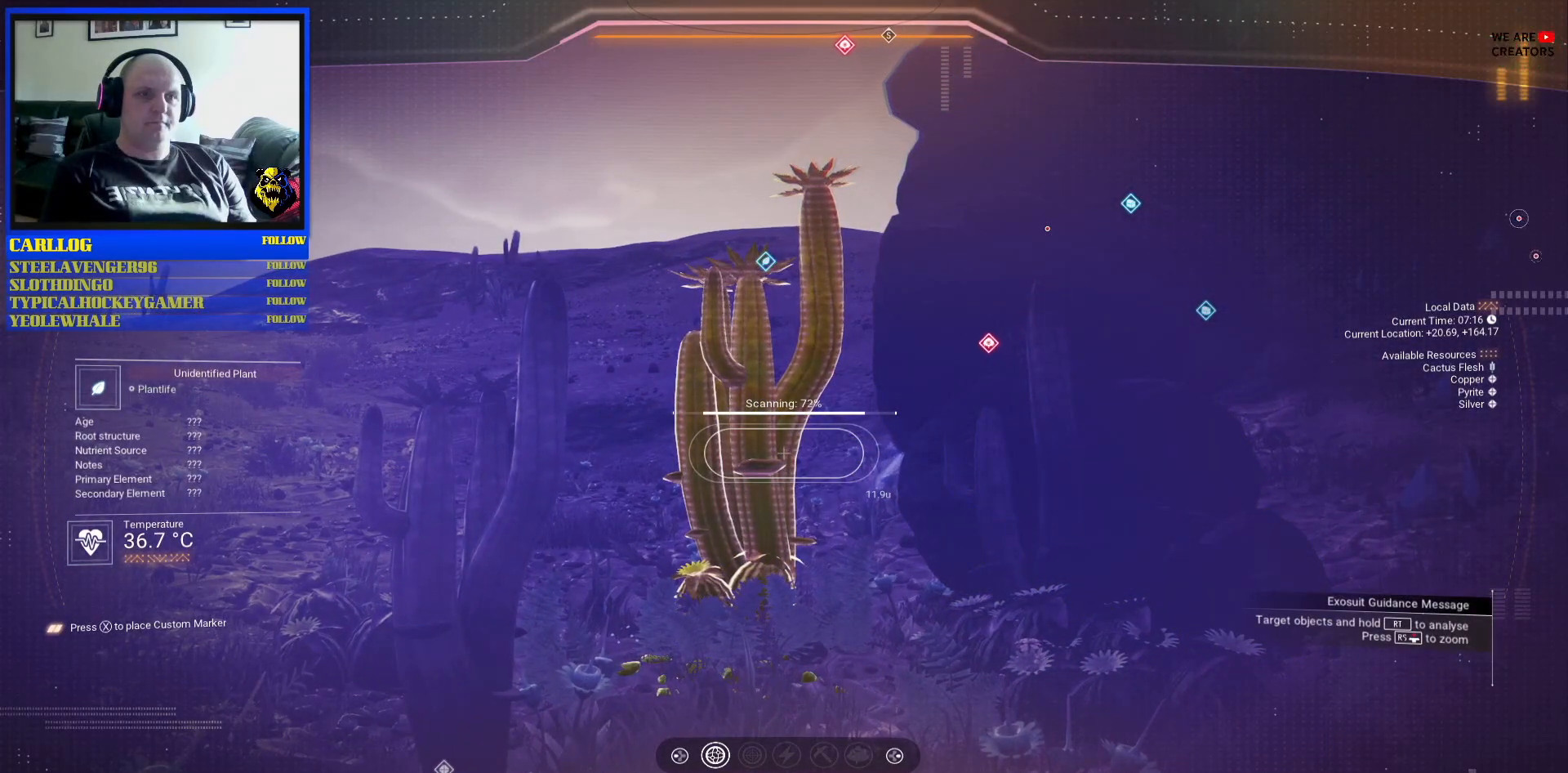
Gameplay with a controller (Xbox layout); each line is a JSON object with the inputs held at the frame after it. "events" lists button and stick changes between this image and that frame as [ms after this image, input, new state], when the widget could be followed in between. Not read: L2 L3.
{"buttons": ["R2"], "left_stick": "center", "right_stick": "center", "events": []}
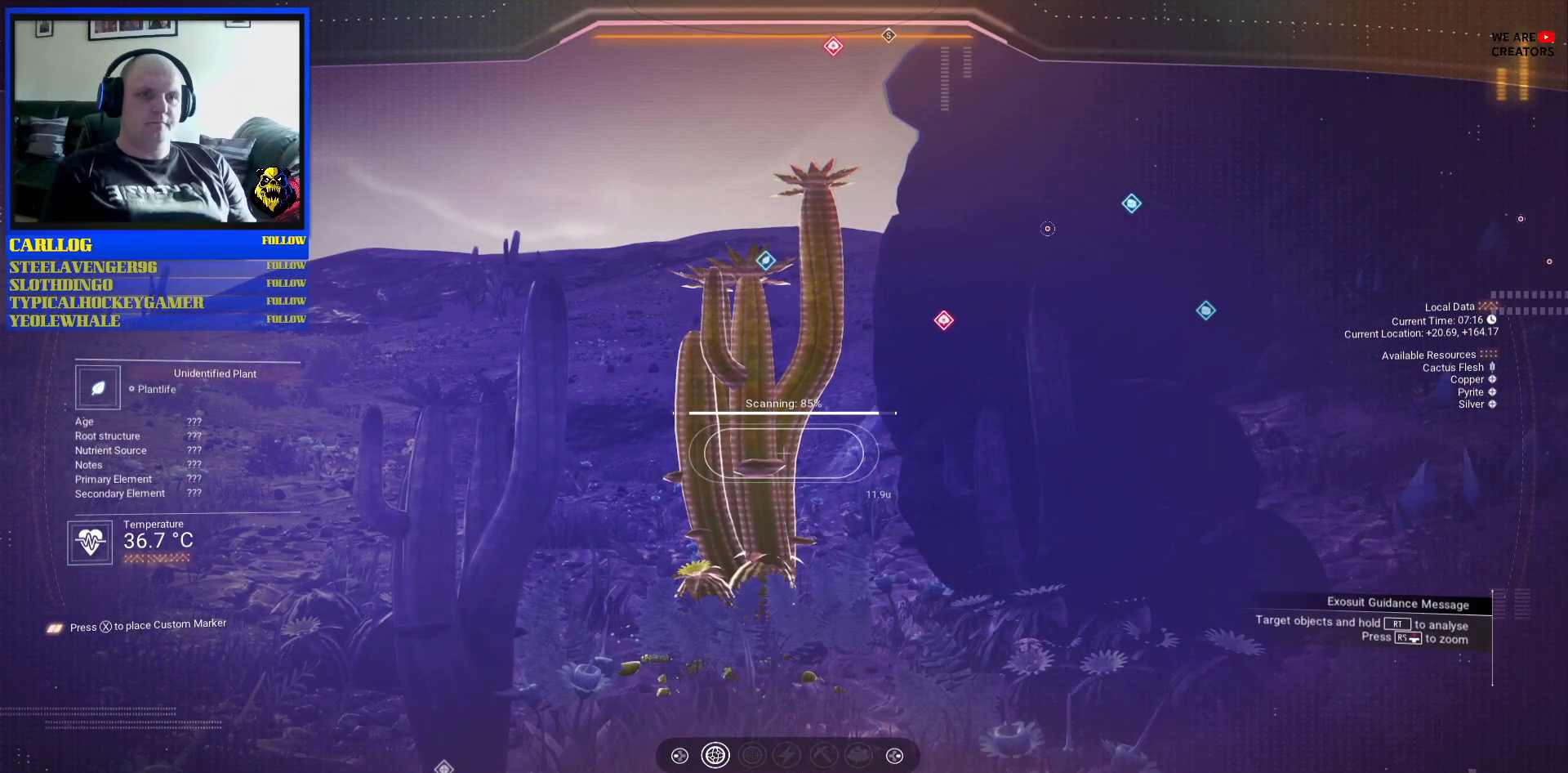
{"buttons": ["R2"], "left_stick": "center", "right_stick": "center", "events": []}
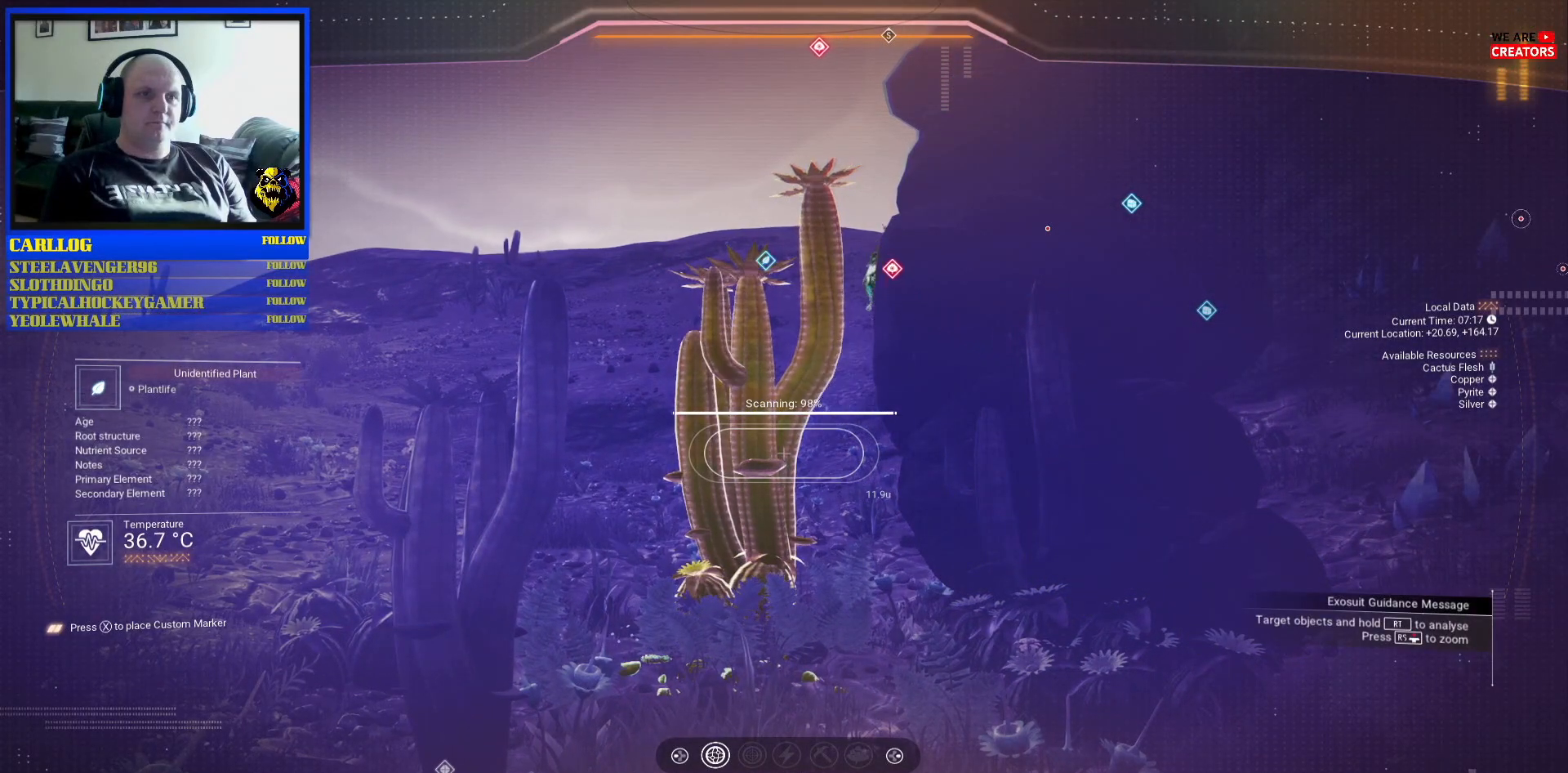
{"buttons": ["R2"], "left_stick": "center", "right_stick": "center", "events": []}
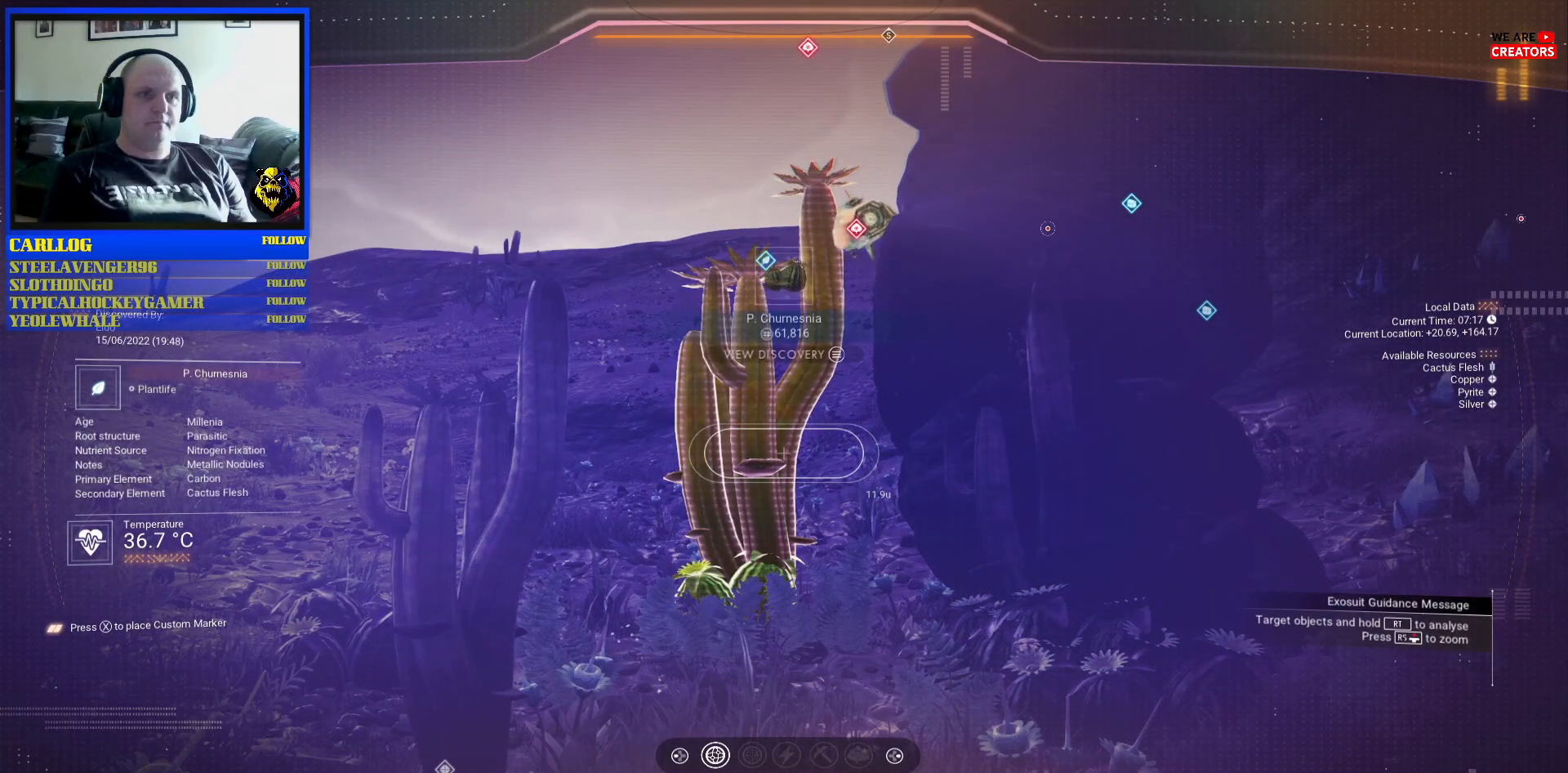
{"buttons": [], "left_stick": "center", "right_stick": "left", "events": [[50, "R2", "up"], [133, "right_stick", "down"], [183, "right_stick", "center"], [350, "right_stick", "left"]]}
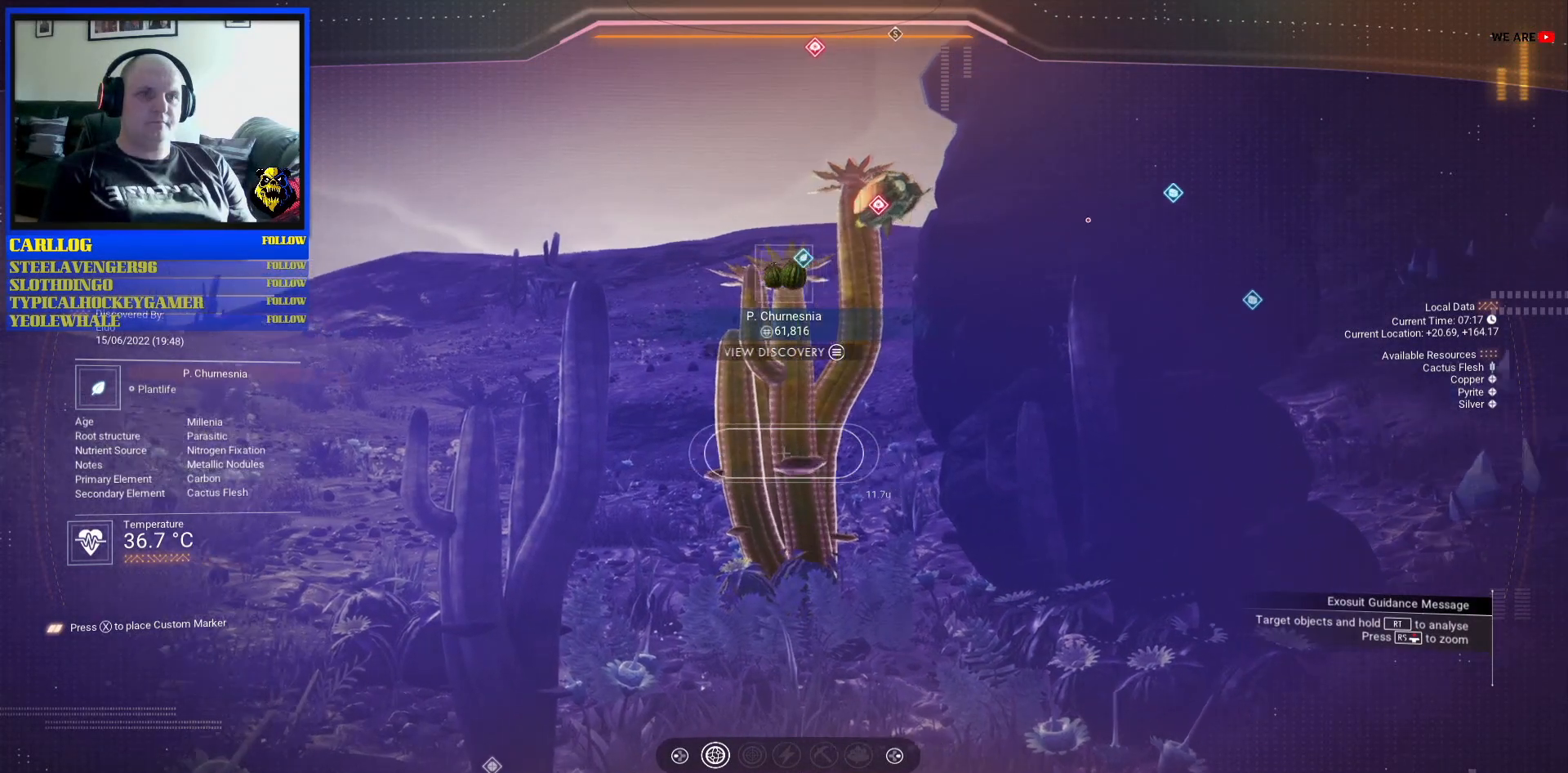
{"buttons": ["R2"], "left_stick": "center", "right_stick": "up-left", "events": [[33, "R2", "down"], [50, "right_stick", "up"], [200, "right_stick", "up-left"]]}
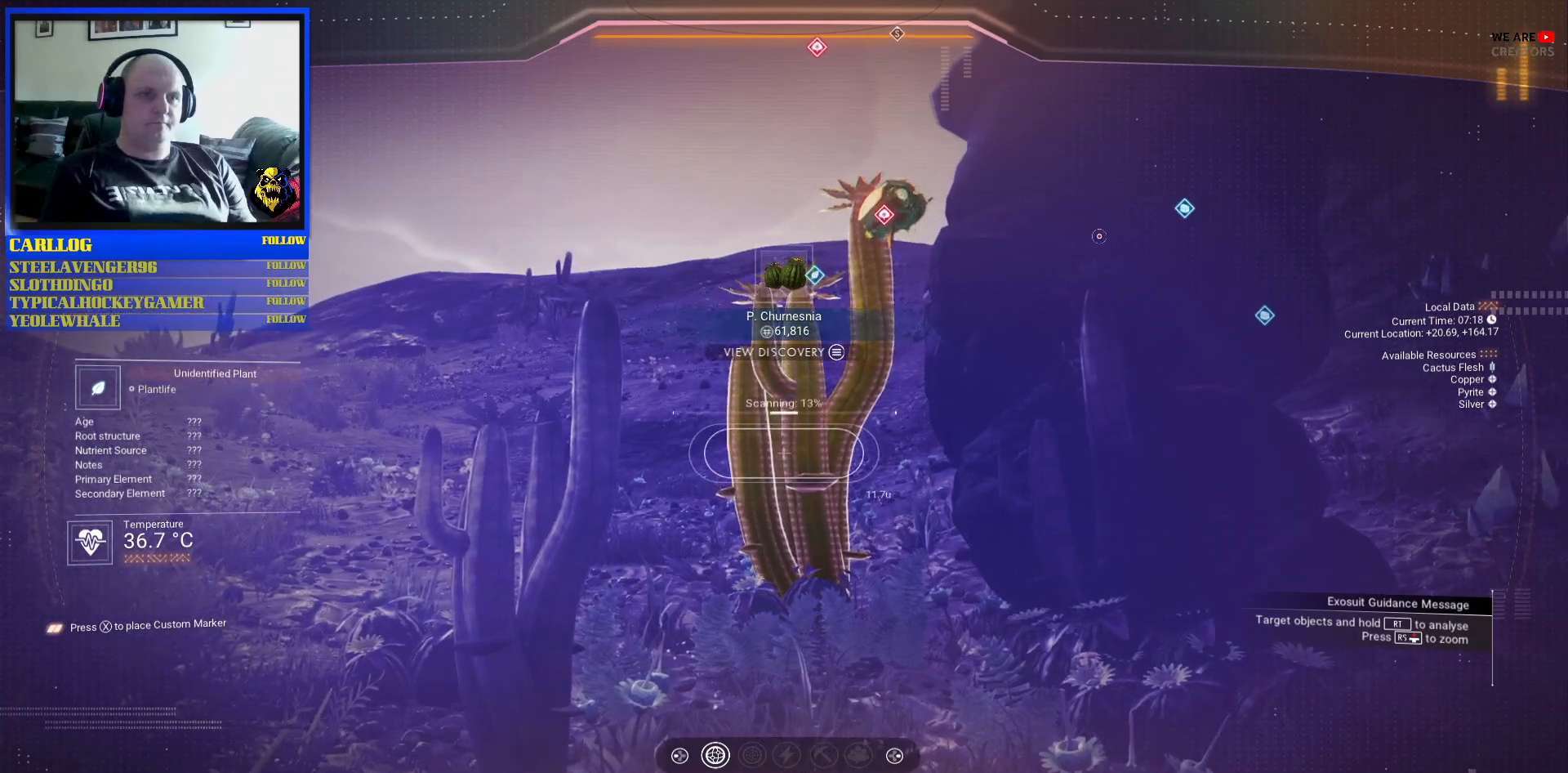
{"buttons": ["R2"], "left_stick": "center", "right_stick": "center", "events": [[17, "right_stick", "center"]]}
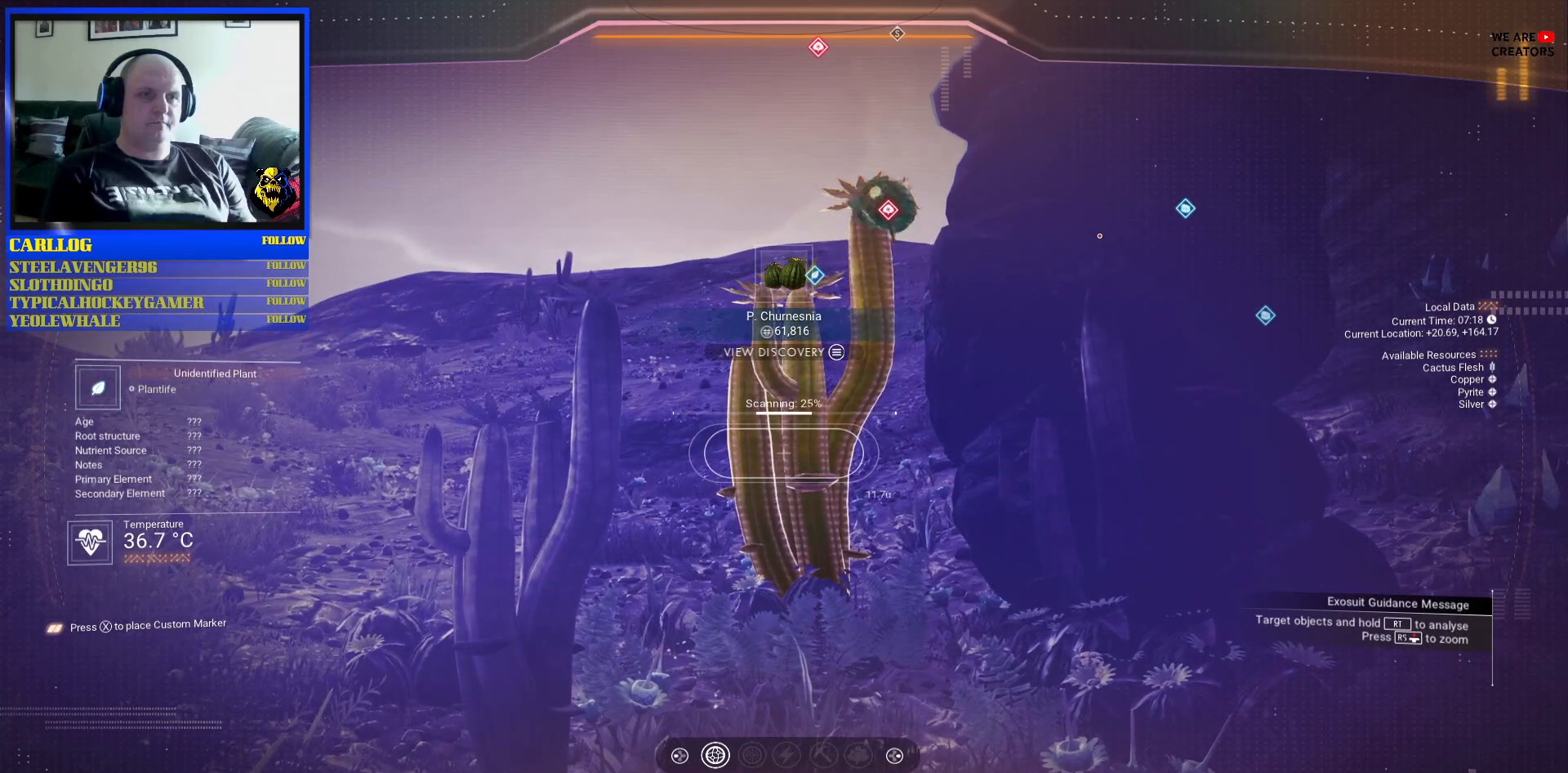
{"buttons": ["R2"], "left_stick": "center", "right_stick": "center", "events": []}
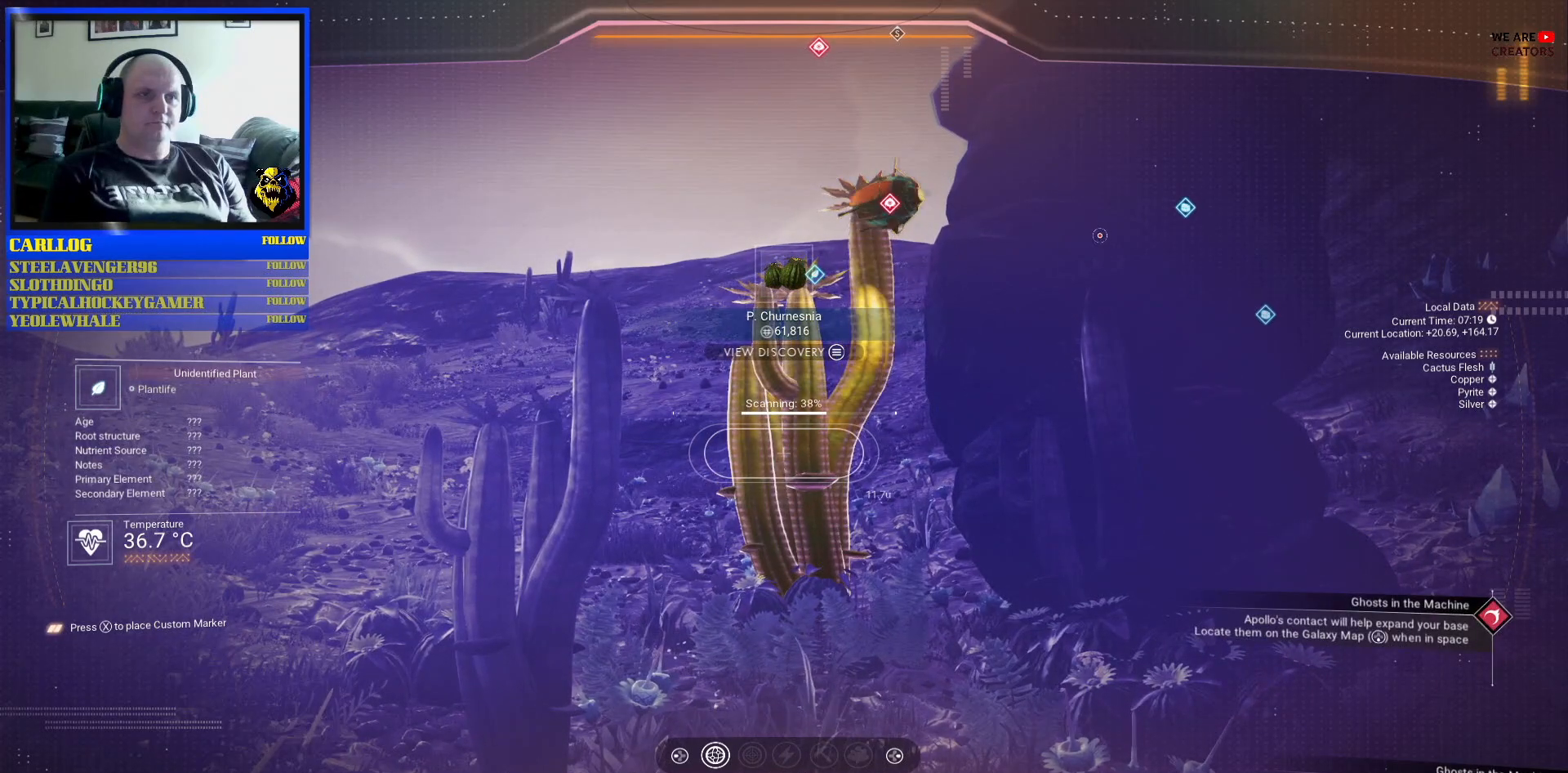
{"buttons": ["R2"], "left_stick": "center", "right_stick": "center", "events": []}
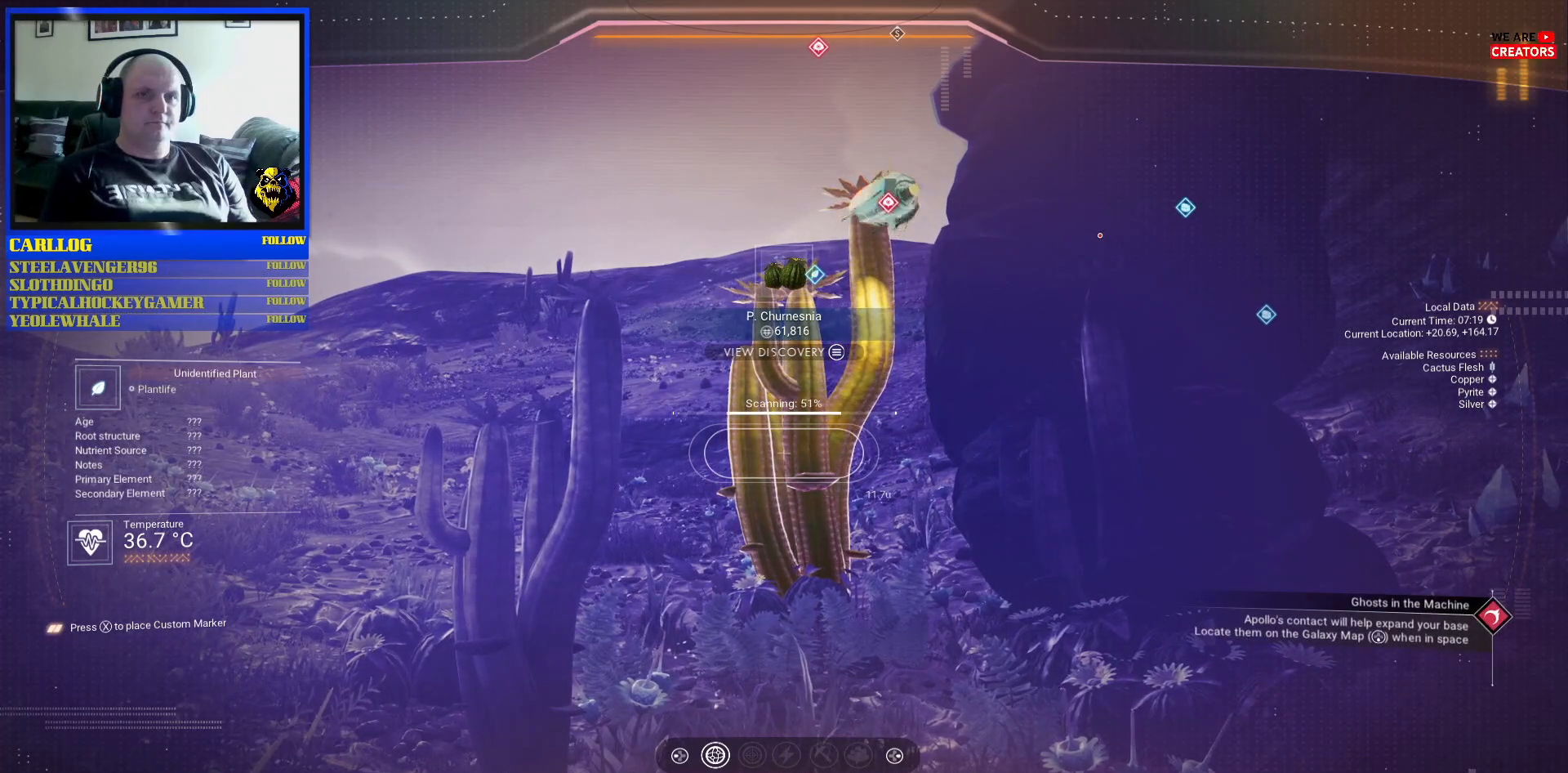
{"buttons": ["R2"], "left_stick": "center", "right_stick": "center", "events": []}
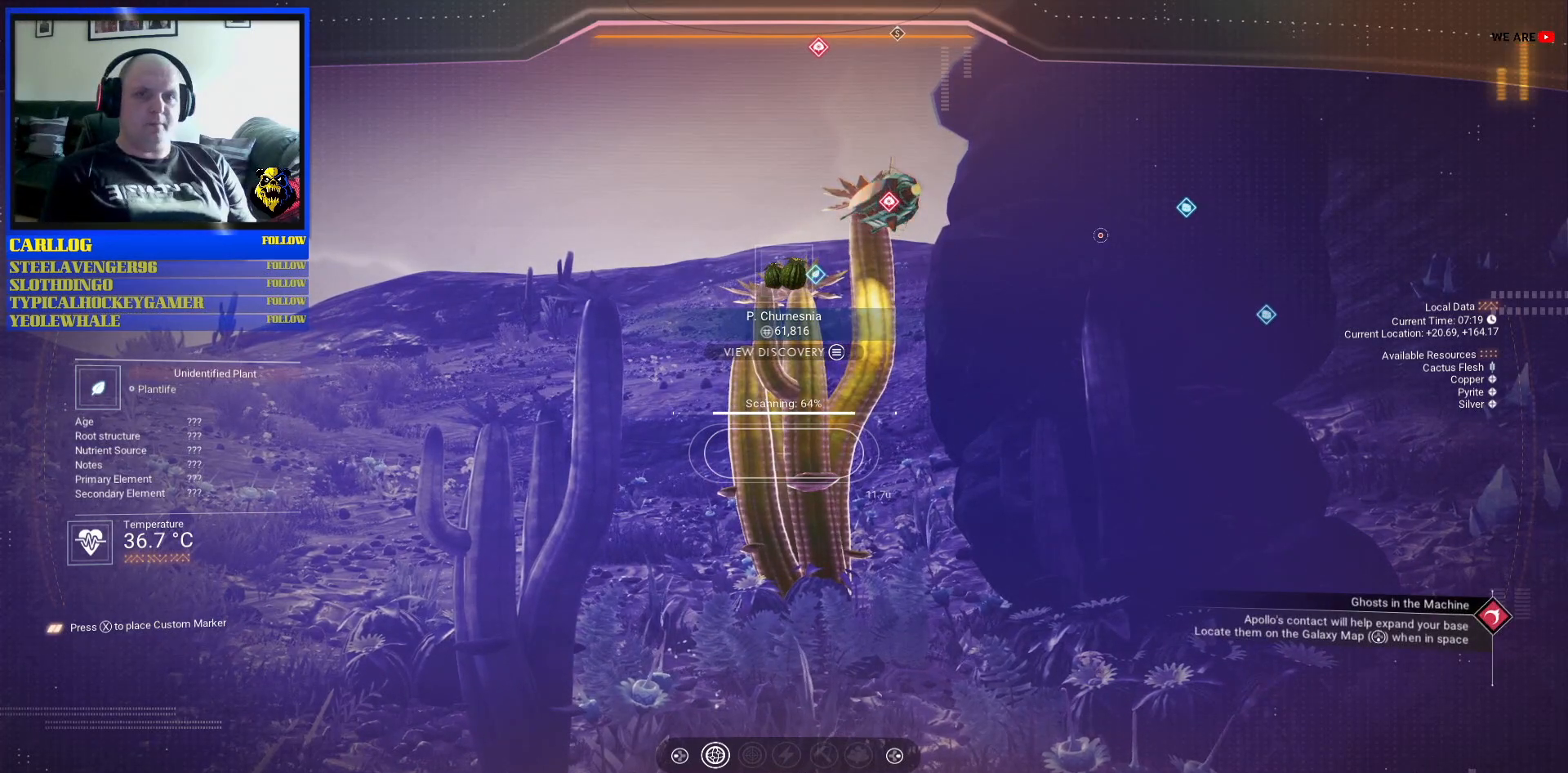
{"buttons": ["R2"], "left_stick": "center", "right_stick": "center", "events": []}
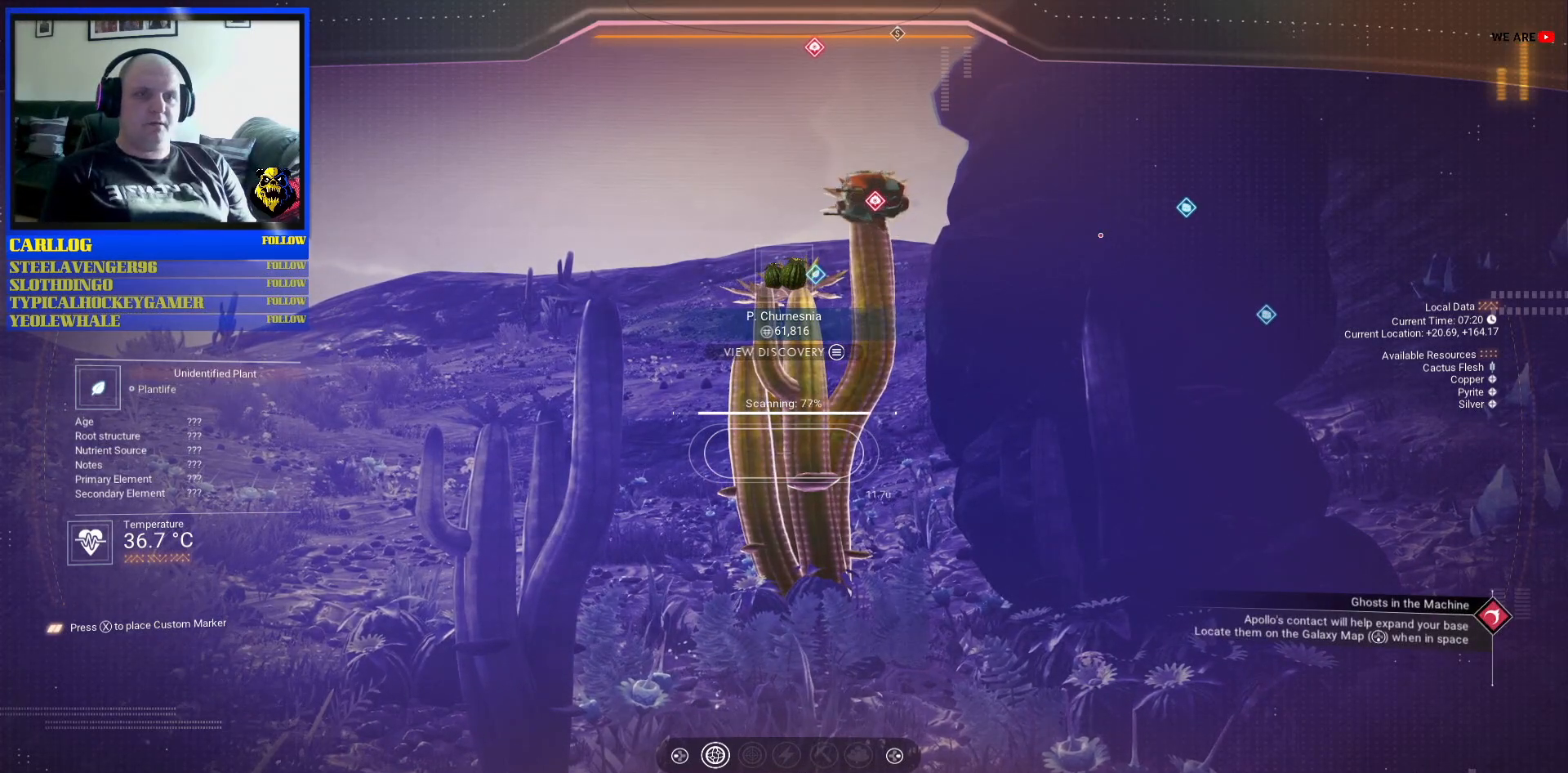
{"buttons": ["R2"], "left_stick": "center", "right_stick": "center", "events": []}
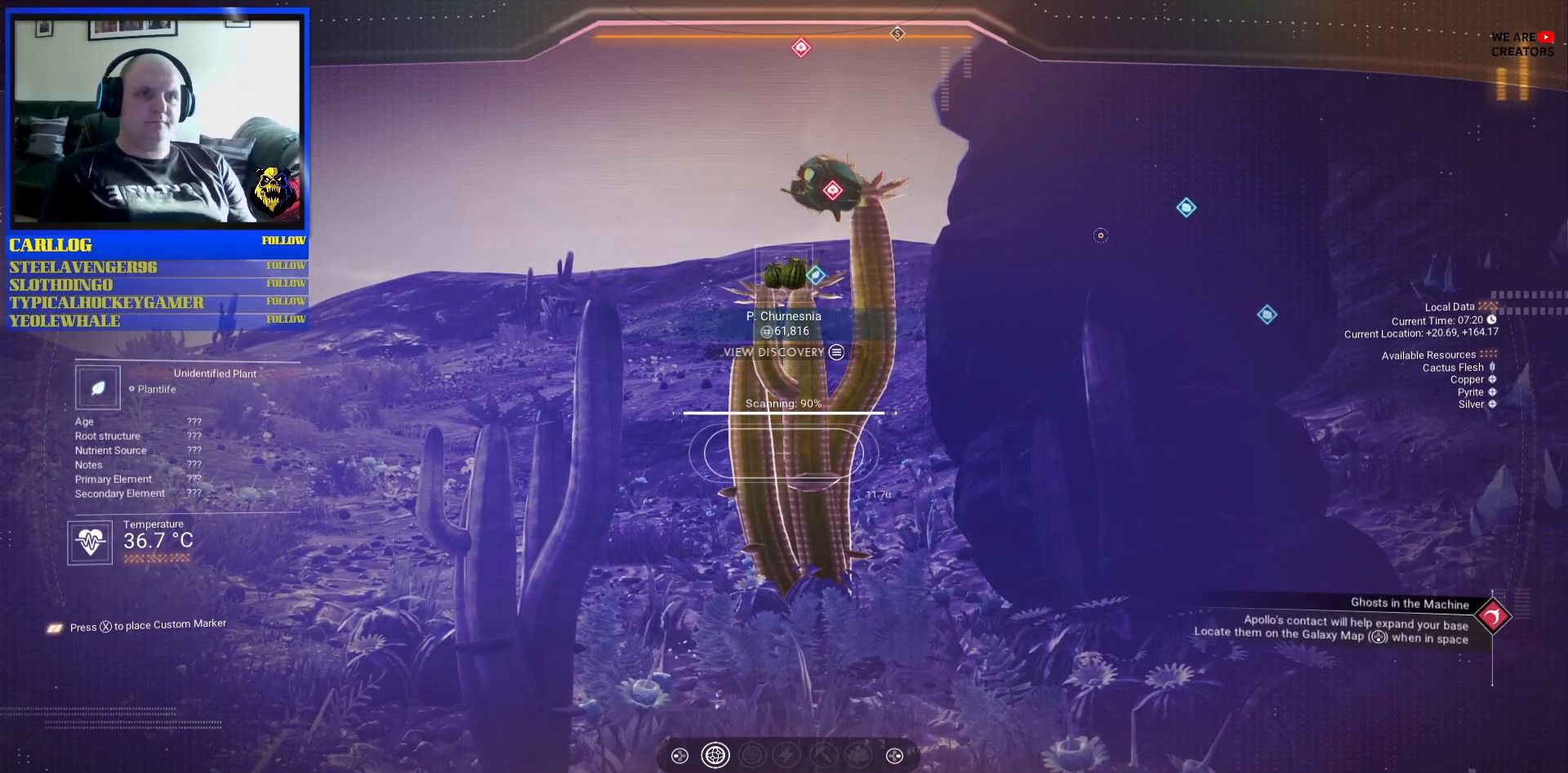
{"buttons": ["R2"], "left_stick": "center", "right_stick": "center", "events": []}
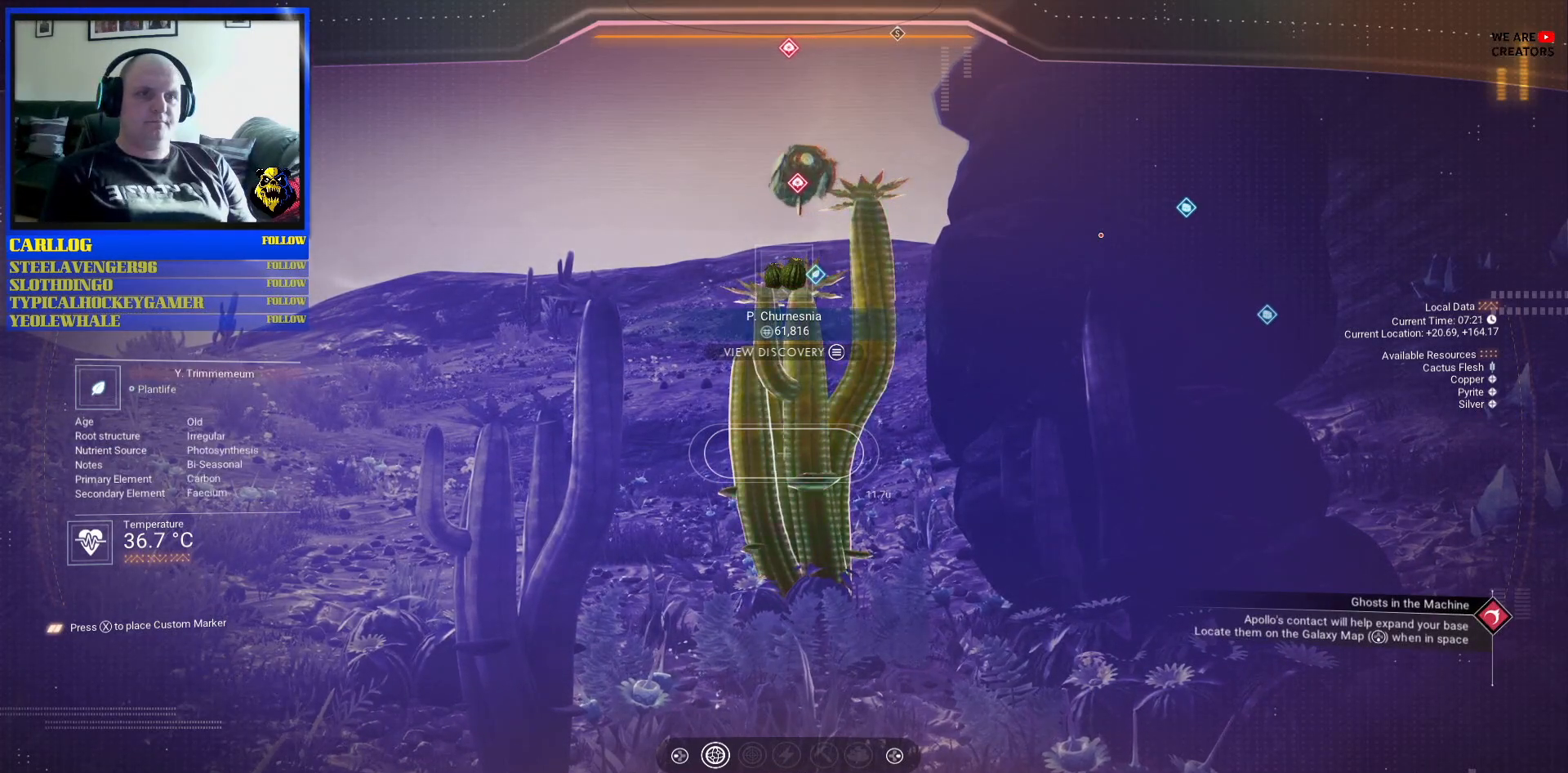
{"buttons": [], "left_stick": "center", "right_stick": "center", "events": [[417, "R2", "up"]]}
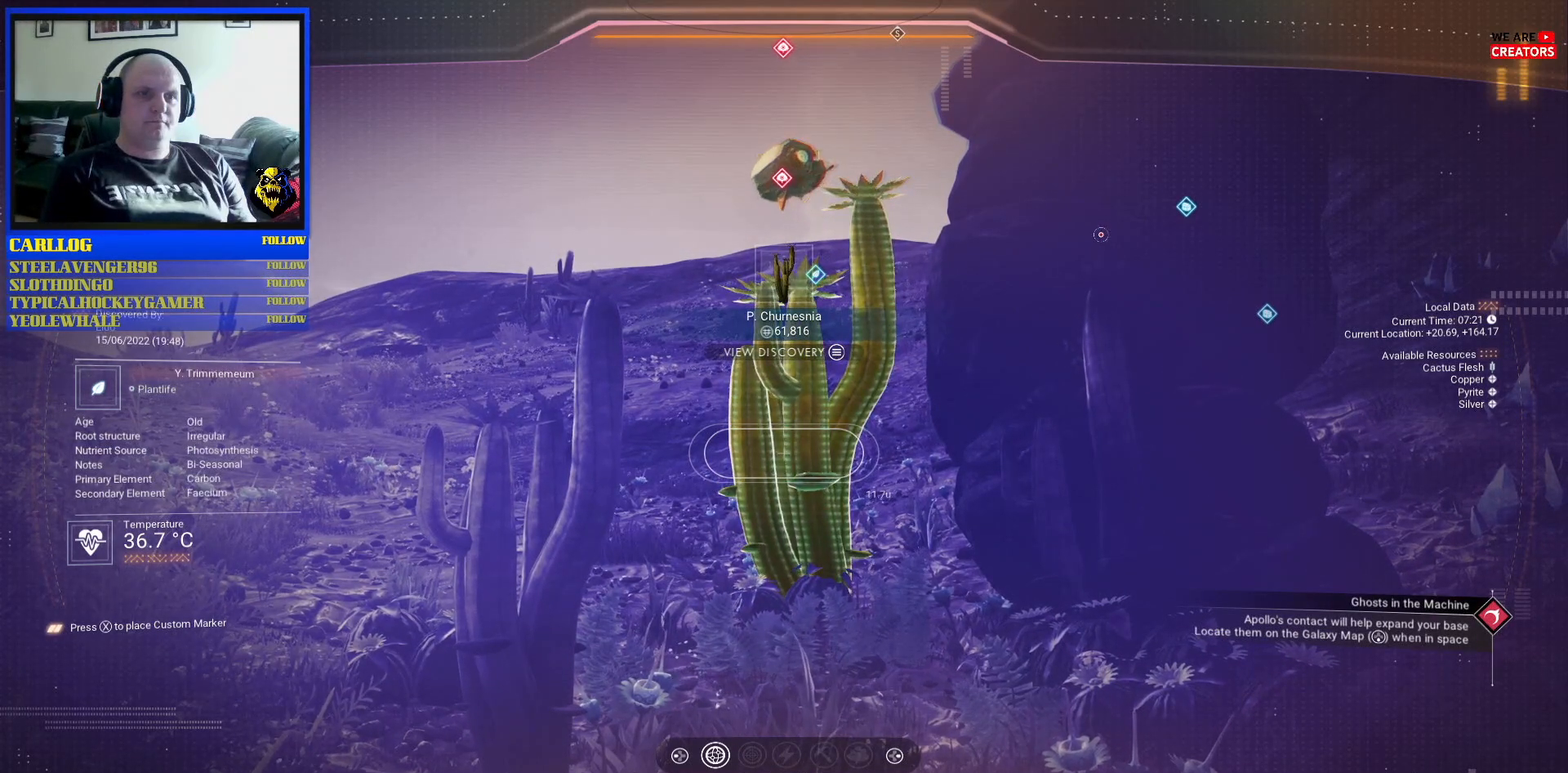
{"buttons": [], "left_stick": "center", "right_stick": "right", "events": [[17, "right_stick", "down-left"], [300, "right_stick", "center"], [367, "right_stick", "right"]]}
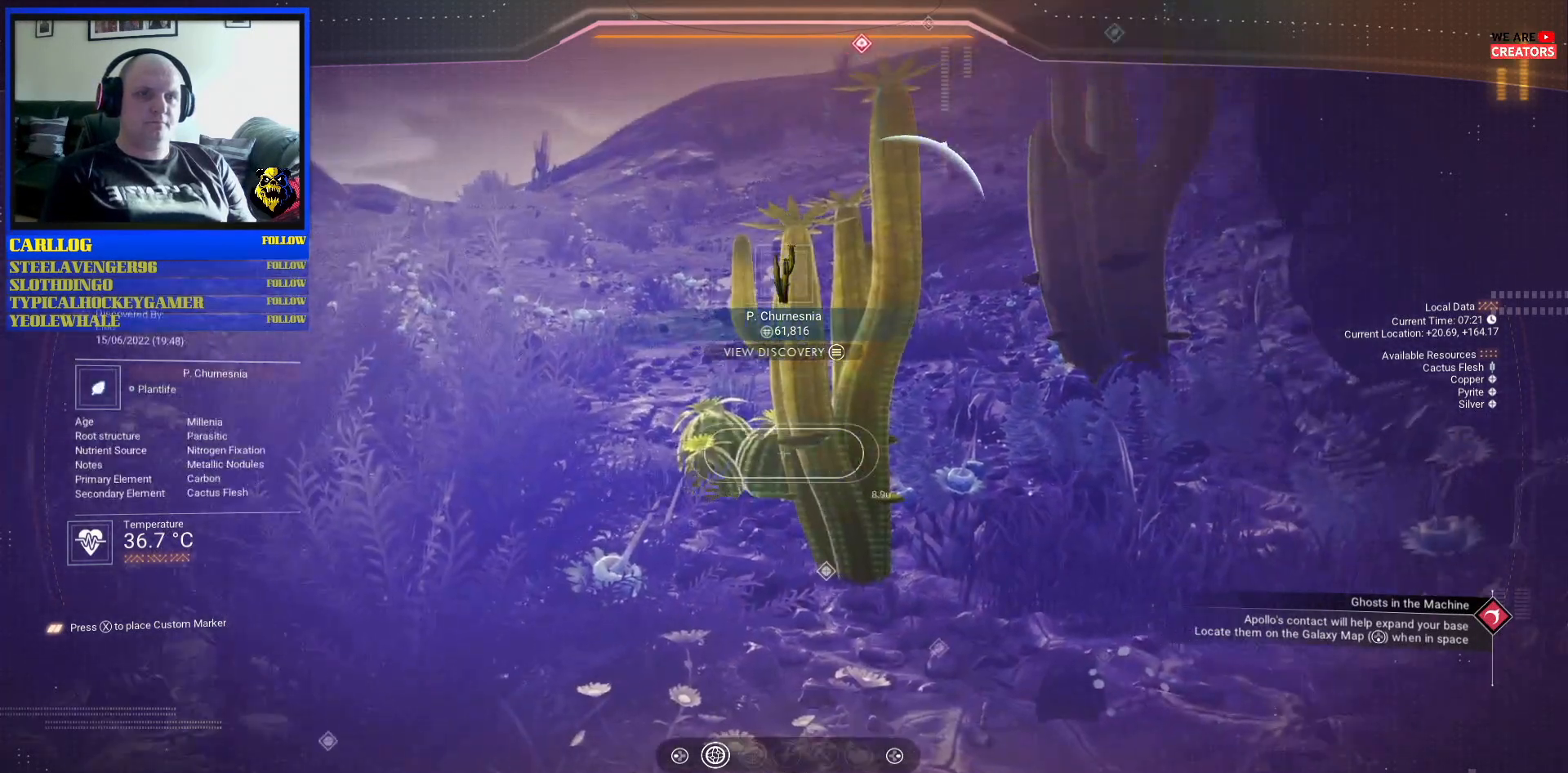
{"buttons": ["R2"], "left_stick": "center", "right_stick": "center", "events": [[67, "right_stick", "up-right"], [183, "right_stick", "center"], [317, "R2", "down"]]}
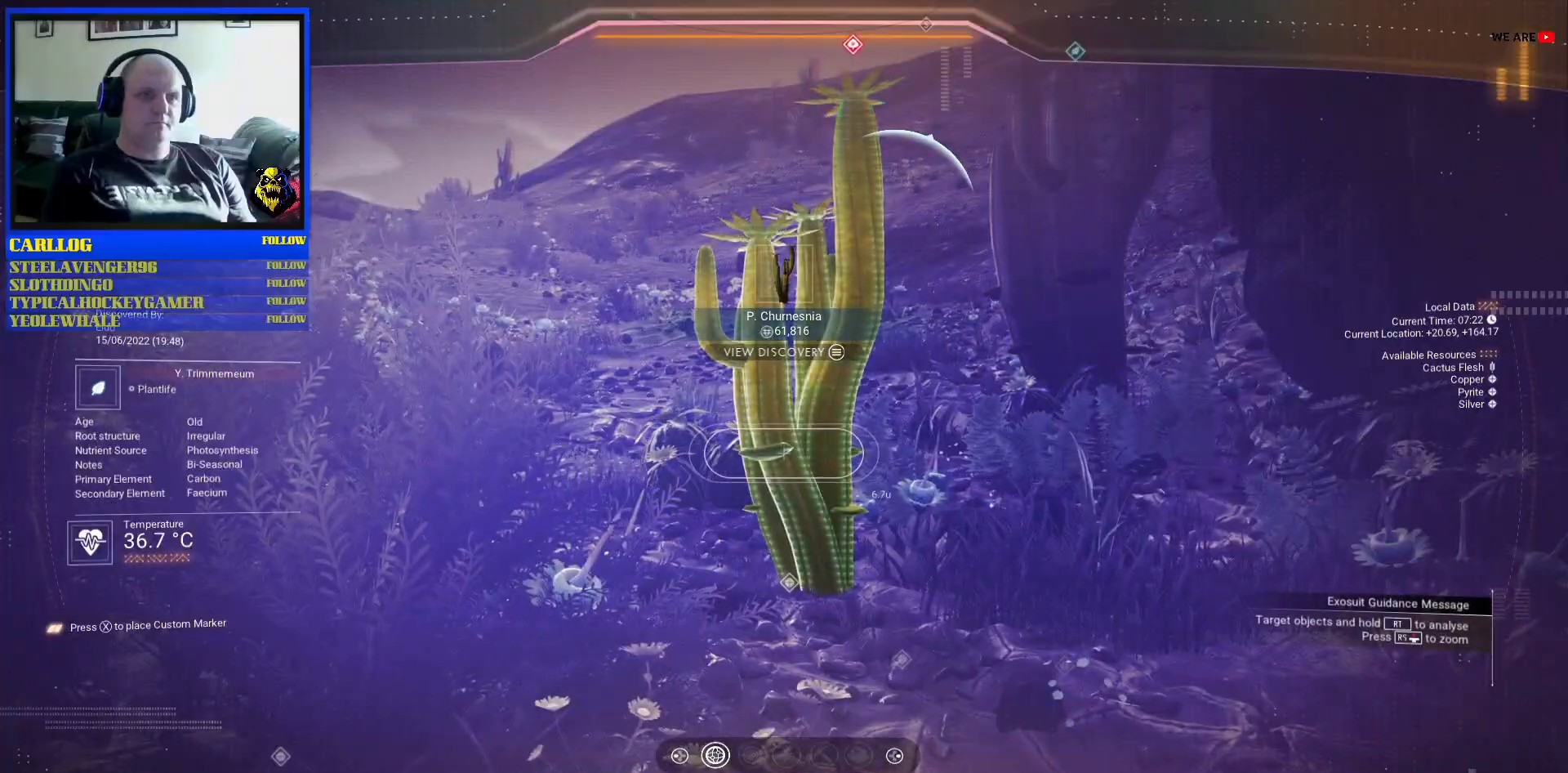
{"buttons": [], "left_stick": "down-left", "right_stick": "right", "events": [[17, "R2", "up"], [117, "right_stick", "right"], [317, "left_stick", "down-left"]]}
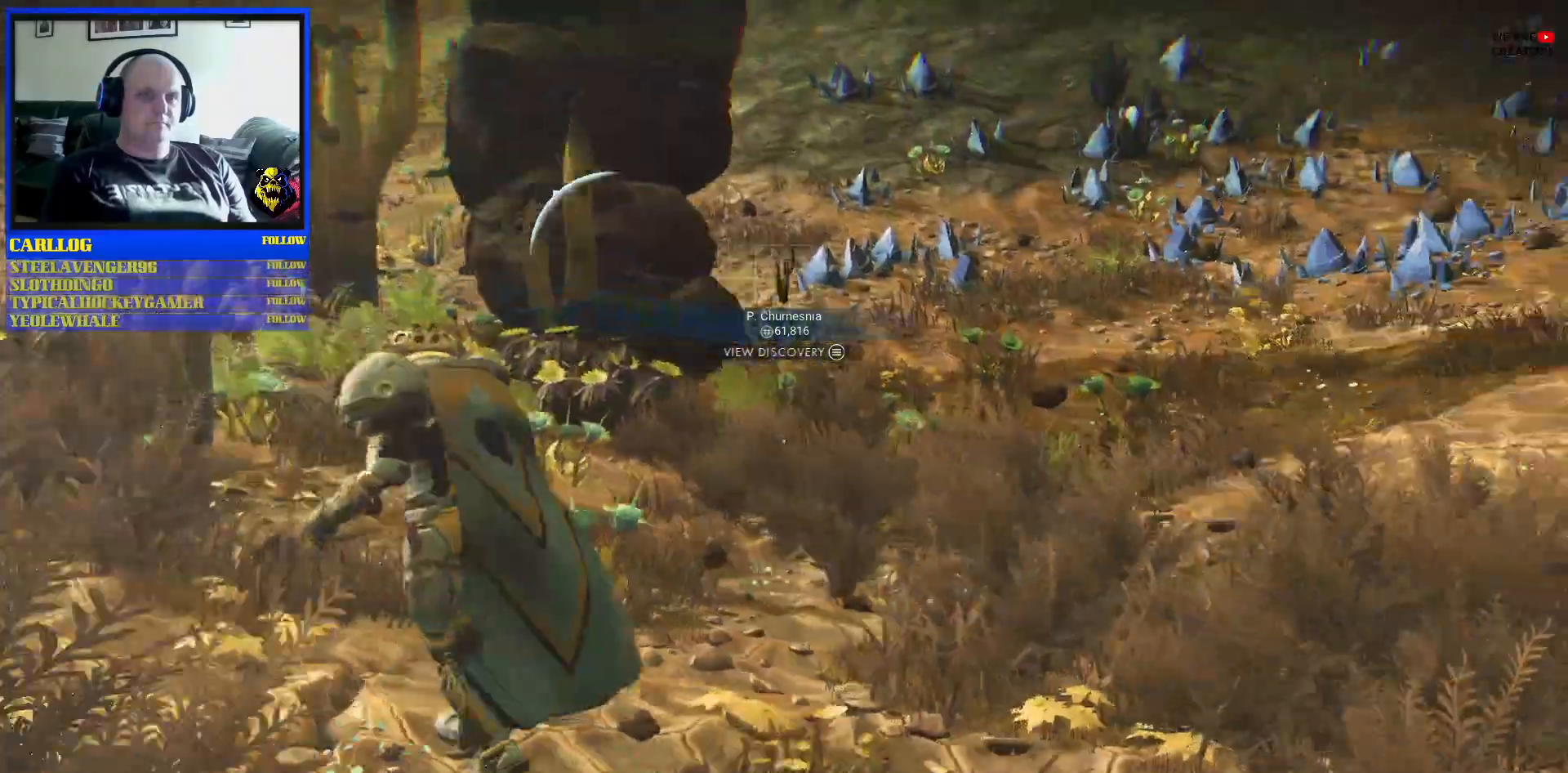
{"buttons": [], "left_stick": "left", "right_stick": "center", "events": [[17, "right_stick", "center"], [450, "left_stick", "left"]]}
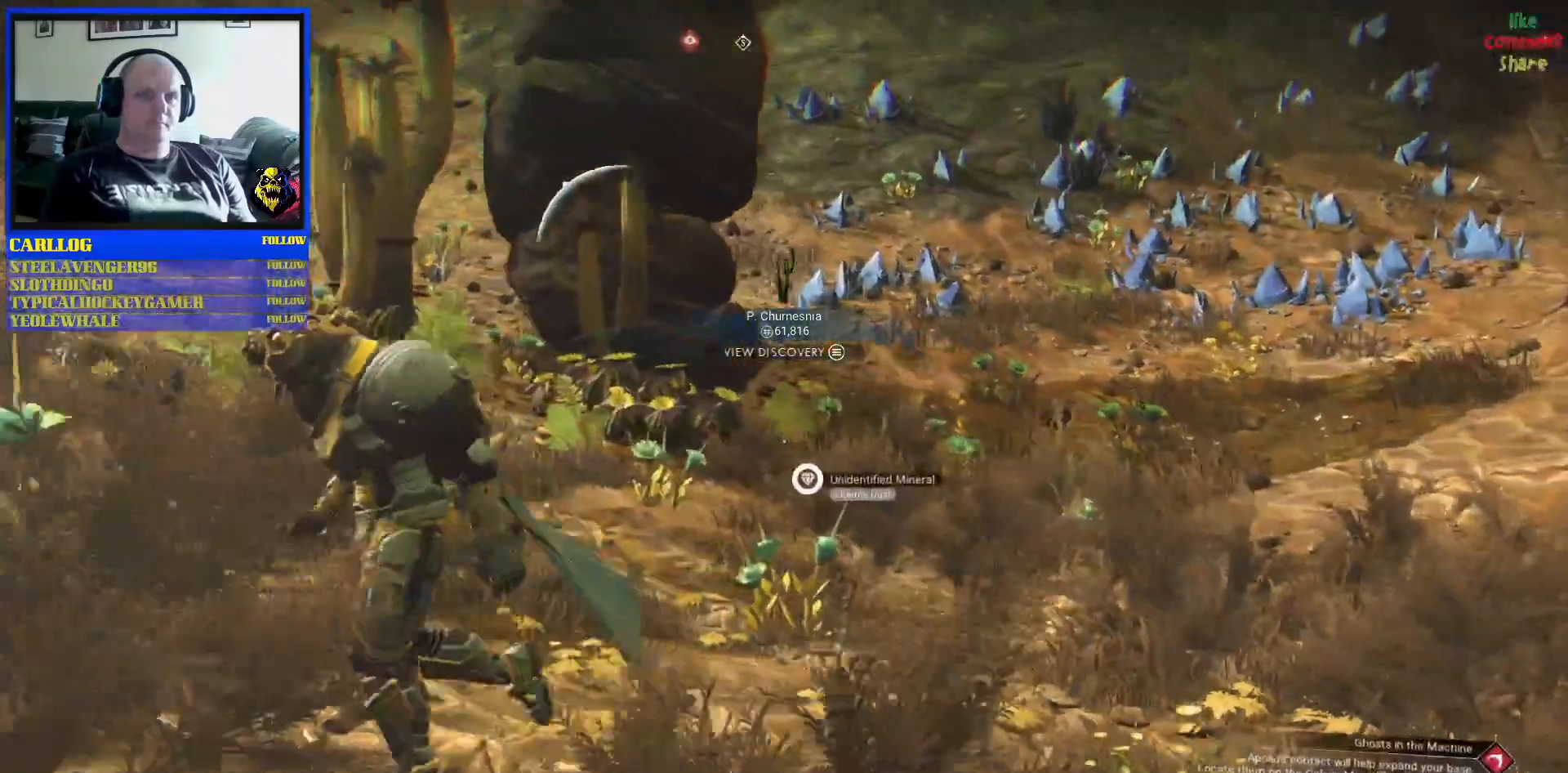
{"buttons": [], "left_stick": "up-left", "right_stick": "left", "events": [[100, "left_stick", "up-left"], [183, "R3", "down"], [250, "right_stick", "down-left"], [383, "R3", "up"], [383, "right_stick", "left"]]}
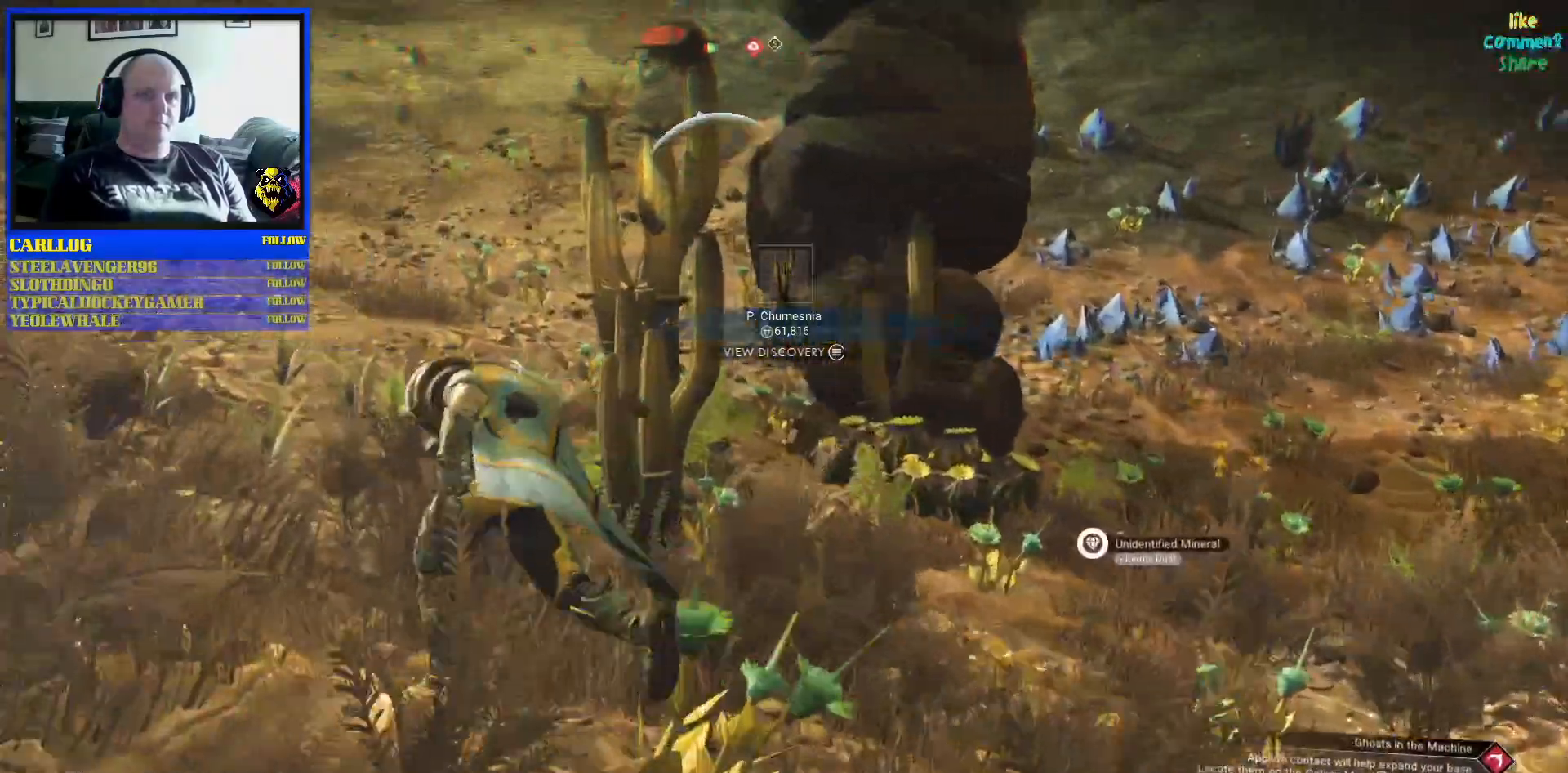
{"buttons": [], "left_stick": "up-left", "right_stick": "up", "events": [[200, "right_stick", "up-left"], [300, "right_stick", "center"], [500, "right_stick", "up"]]}
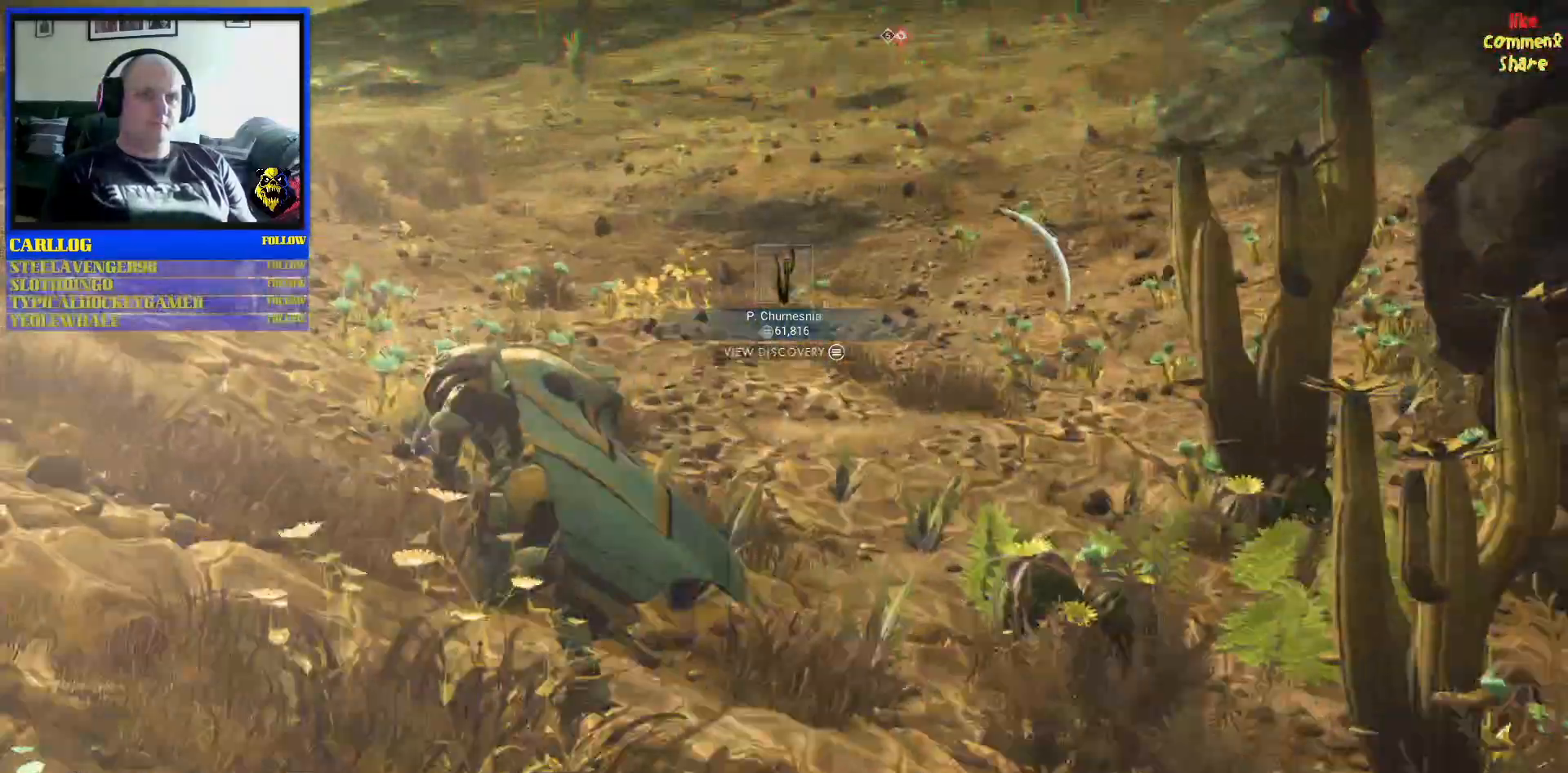
{"buttons": [], "left_stick": "left", "right_stick": "up-right", "events": [[233, "right_stick", "center"], [483, "right_stick", "up-right"], [500, "left_stick", "left"]]}
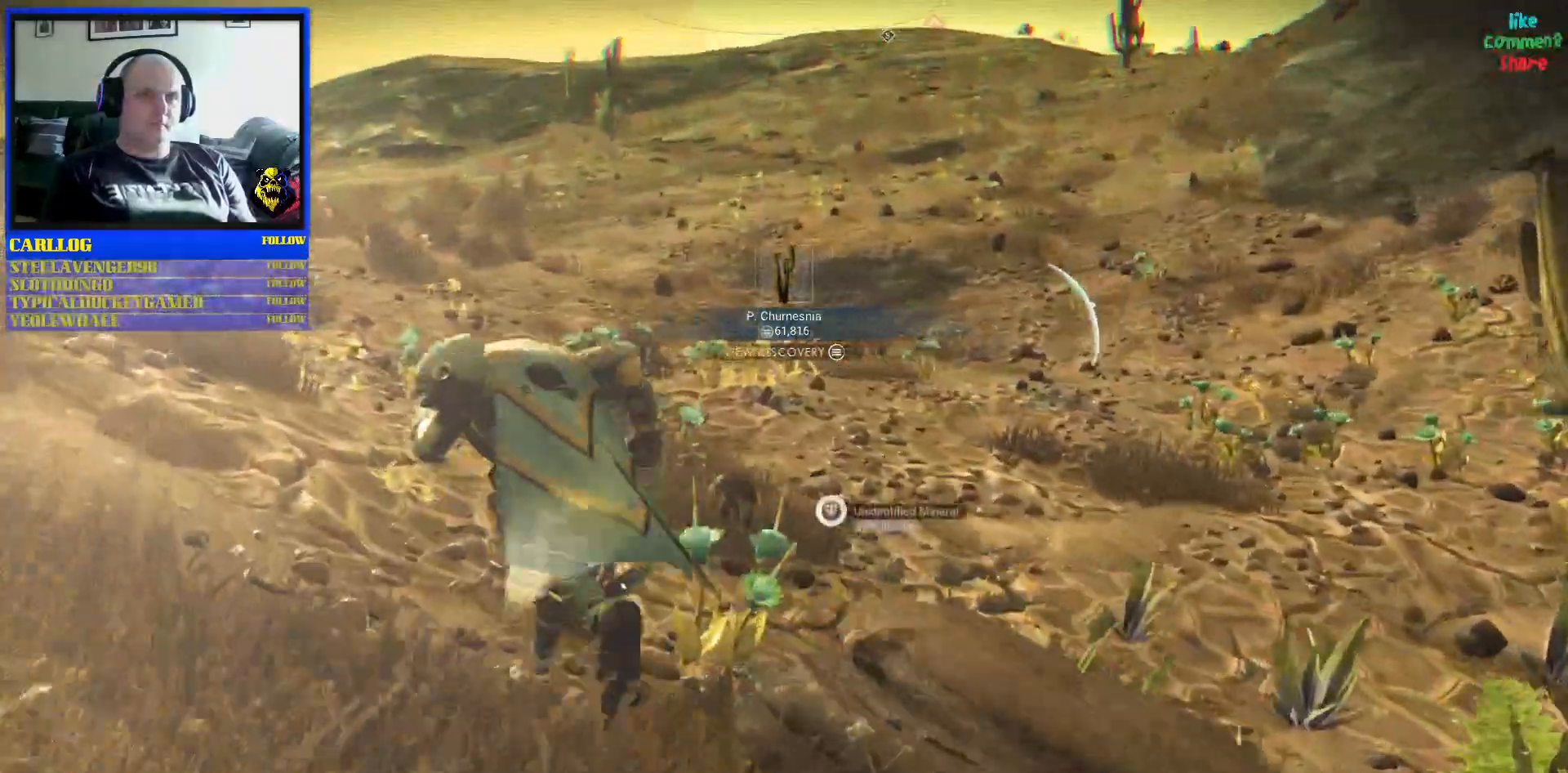
{"buttons": [], "left_stick": "left", "right_stick": "right", "events": [[217, "right_stick", "center"], [483, "right_stick", "right"]]}
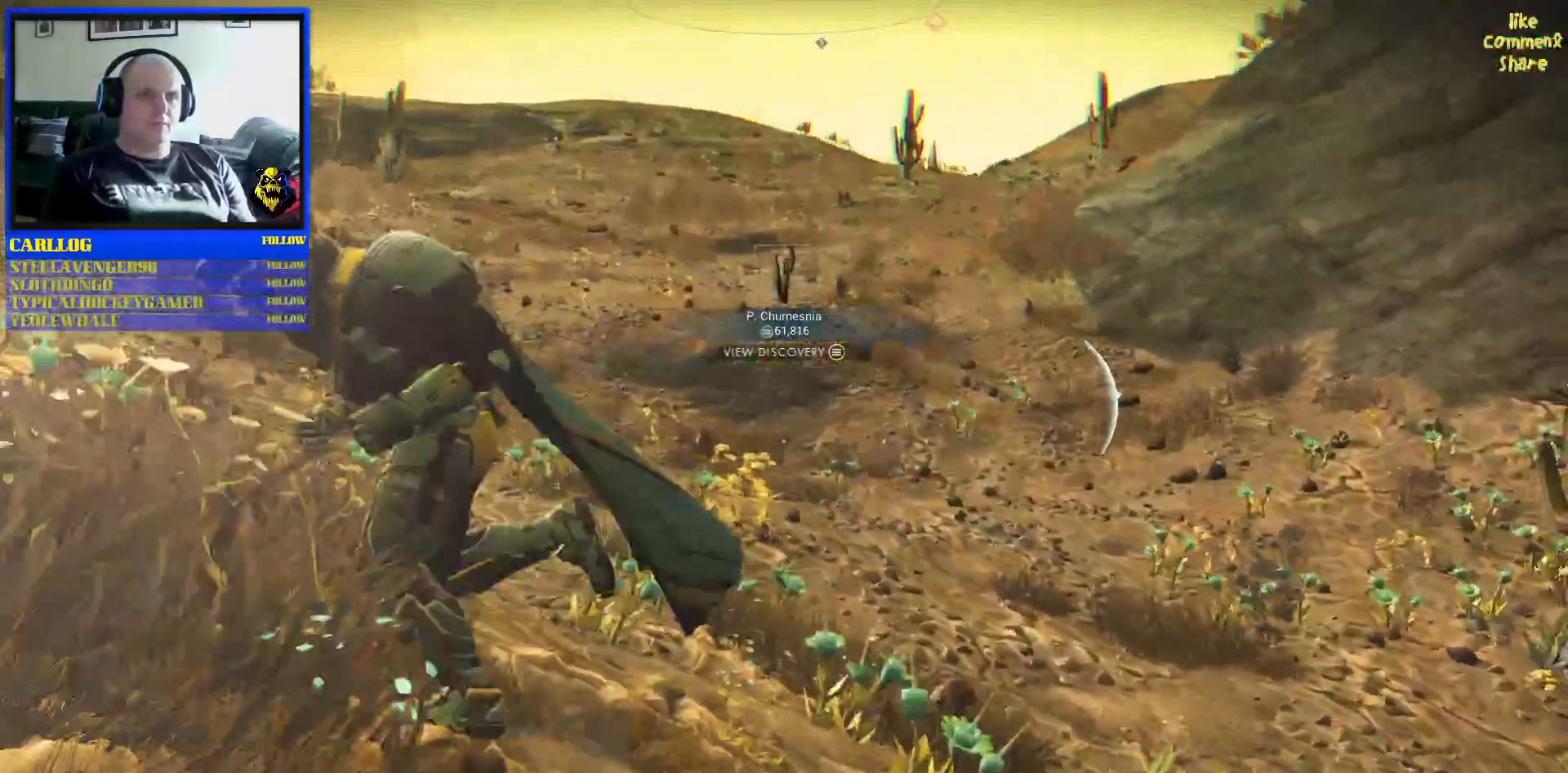
{"buttons": [], "left_stick": "left", "right_stick": "right", "events": [[133, "right_stick", "center"], [300, "right_stick", "right"]]}
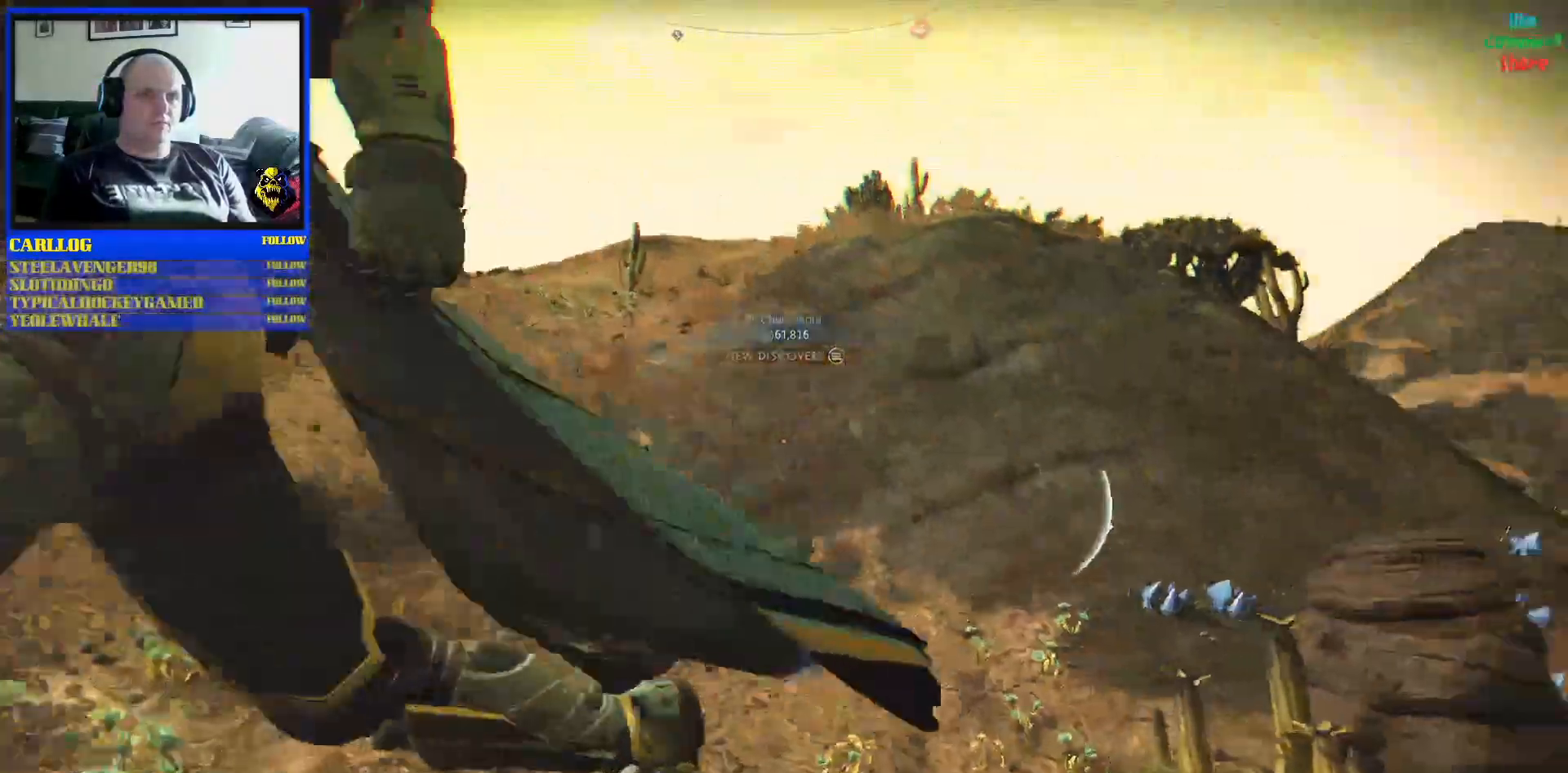
{"buttons": [], "left_stick": "left", "right_stick": "up-right", "events": [[17, "right_stick", "up"], [250, "right_stick", "center"], [450, "right_stick", "up-right"]]}
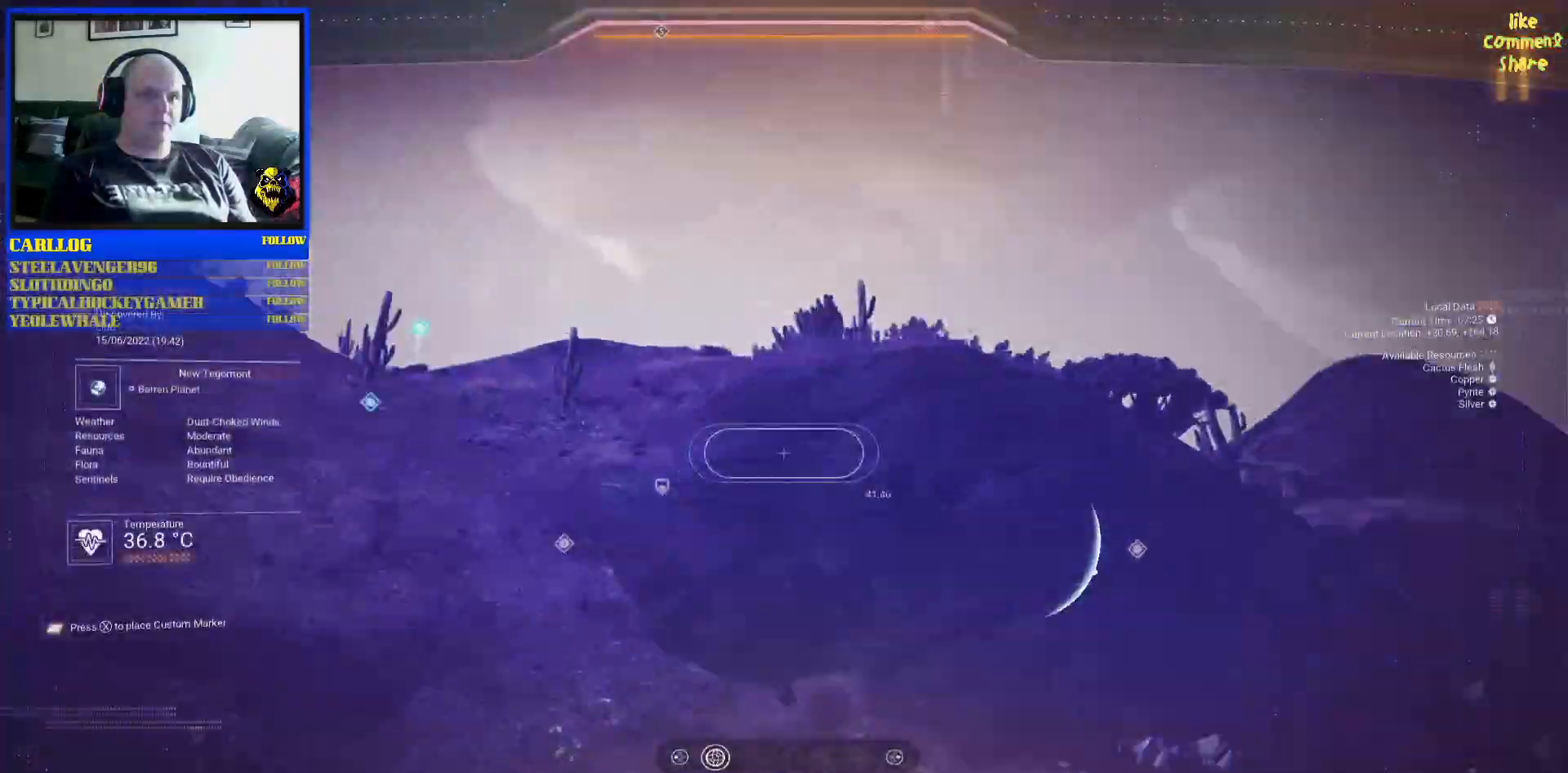
{"buttons": [], "left_stick": "left", "right_stick": "up", "events": [[100, "right_stick", "center"], [150, "right_stick", "up"], [283, "right_stick", "center"], [467, "right_stick", "up"]]}
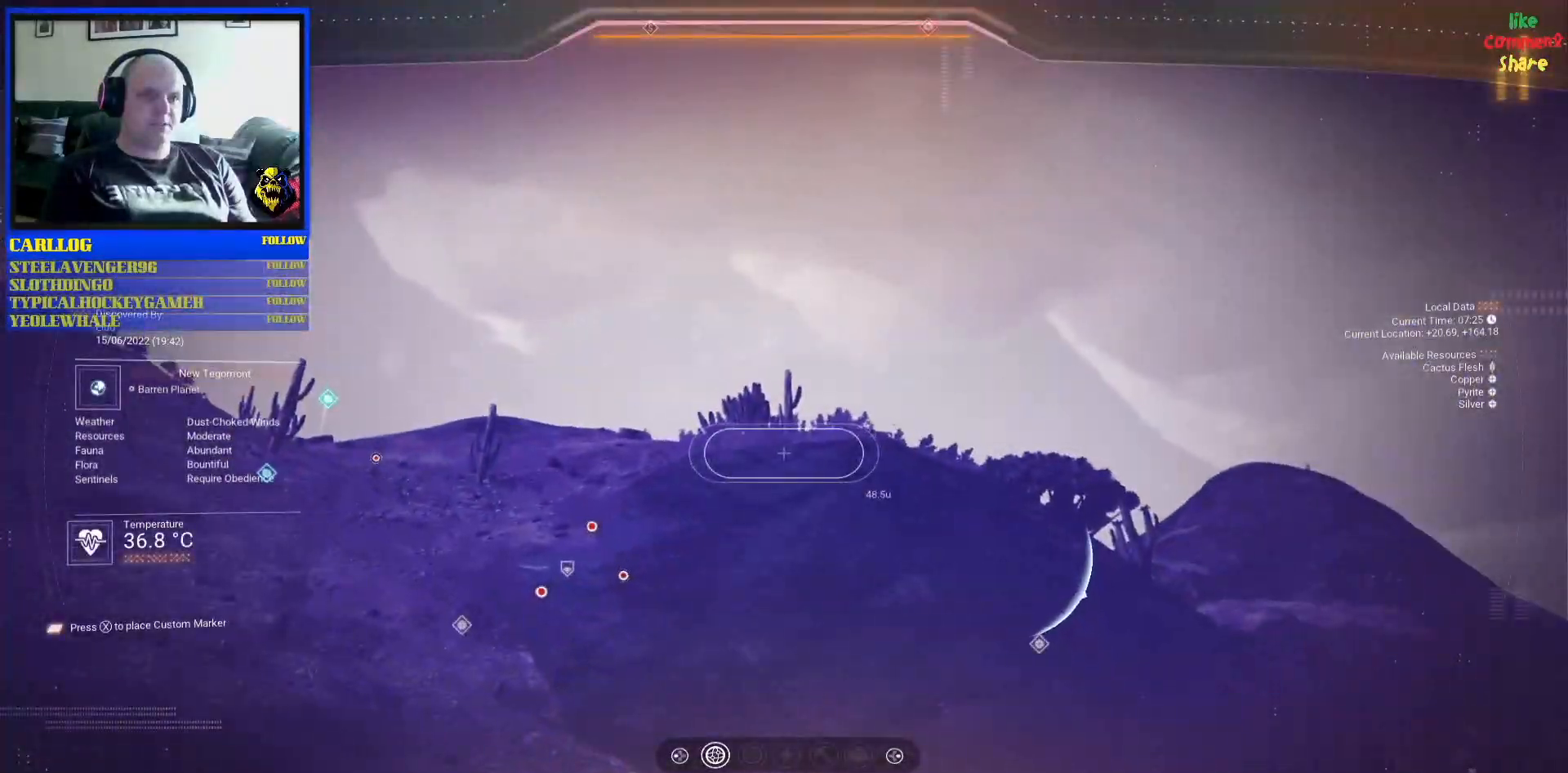
{"buttons": [], "left_stick": "center", "right_stick": "center", "events": [[50, "right_stick", "center"], [217, "right_stick", "down-left"], [300, "left_stick", "center"], [450, "right_stick", "center"]]}
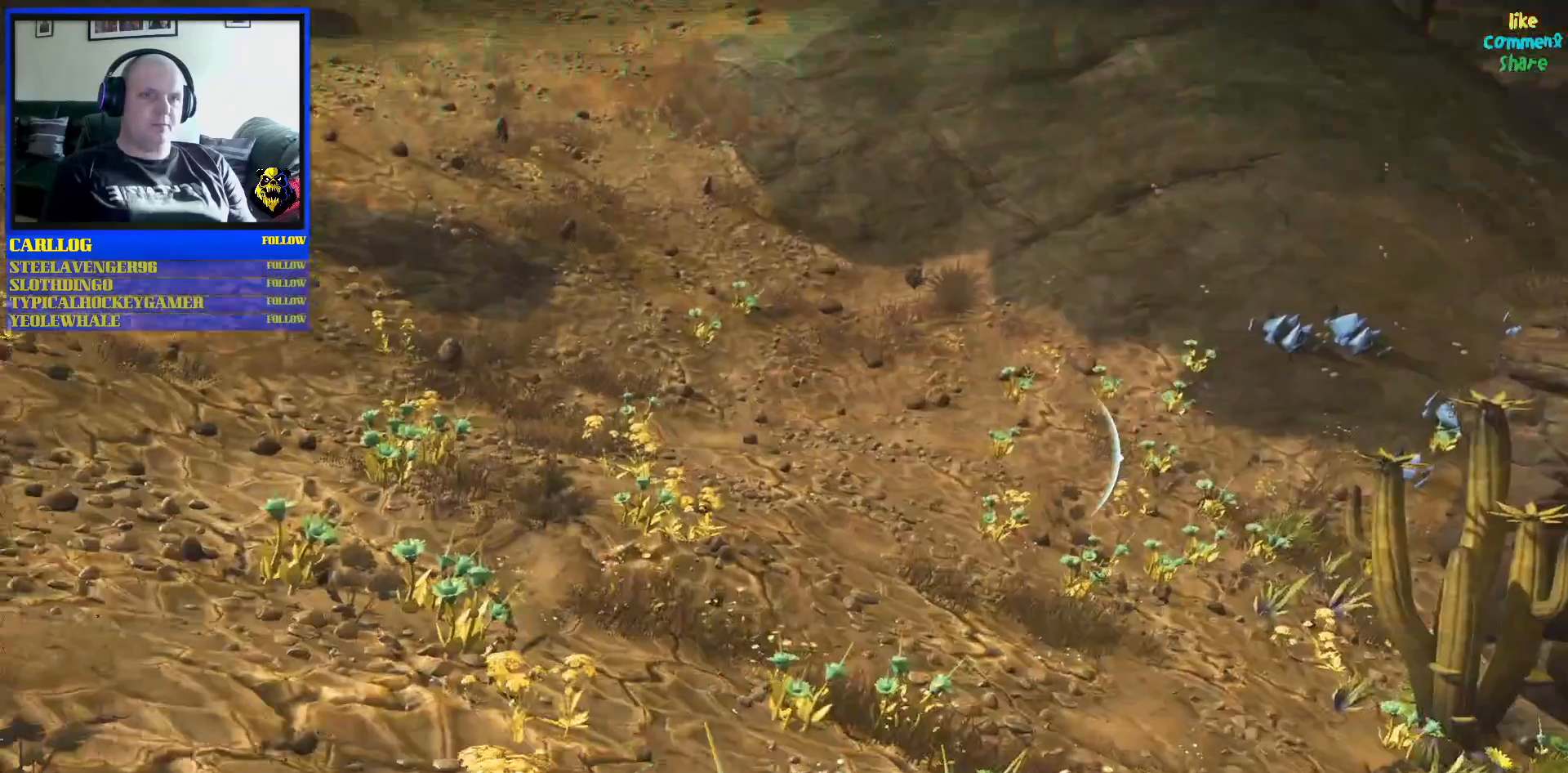
{"buttons": [], "left_stick": "up-left", "right_stick": "up-left", "events": [[150, "left_stick", "up-left"], [317, "right_stick", "up-left"]]}
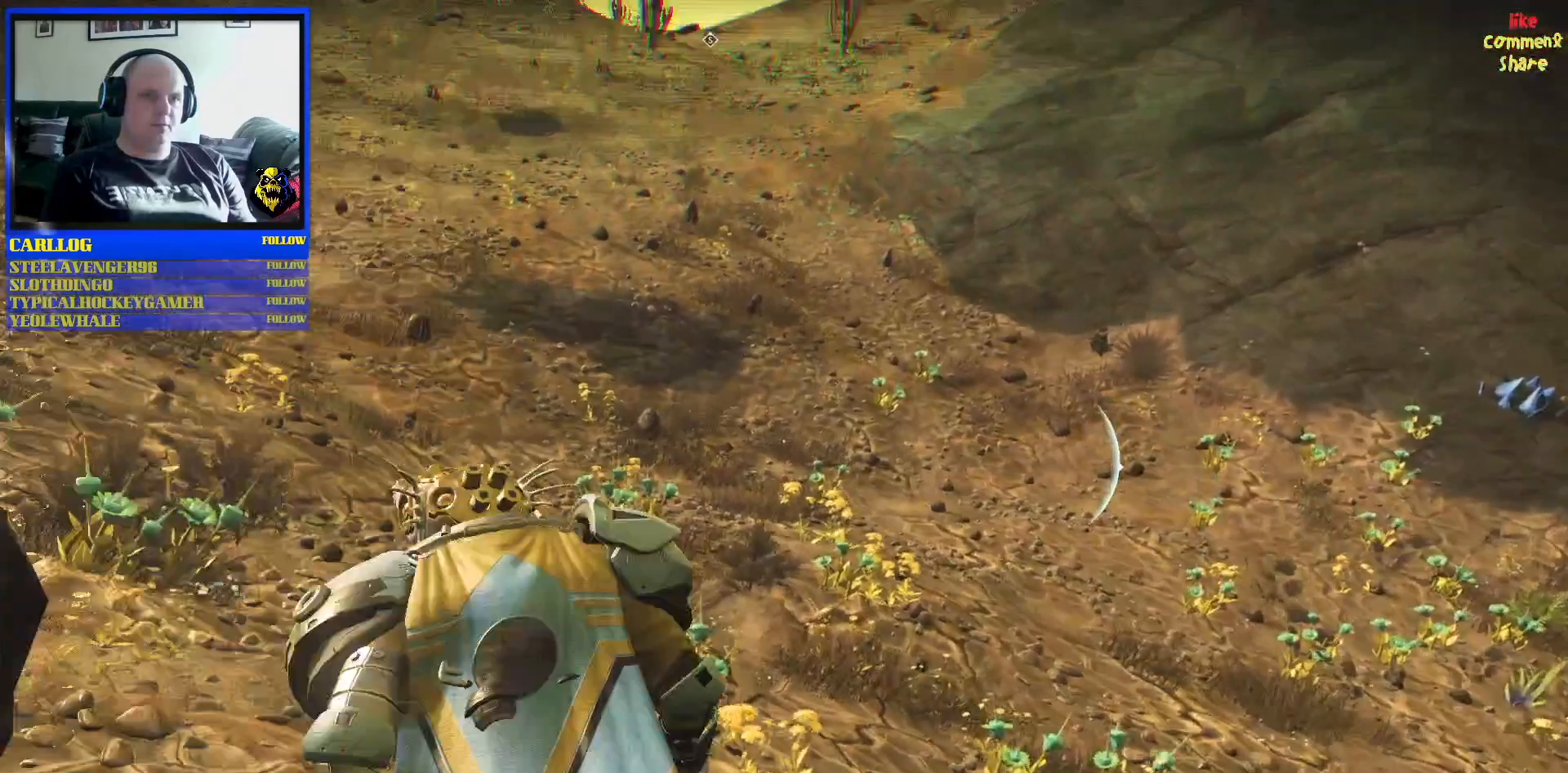
{"buttons": [], "left_stick": "up", "right_stick": "down-right", "events": [[150, "right_stick", "center"], [317, "left_stick", "up"], [450, "right_stick", "down-right"]]}
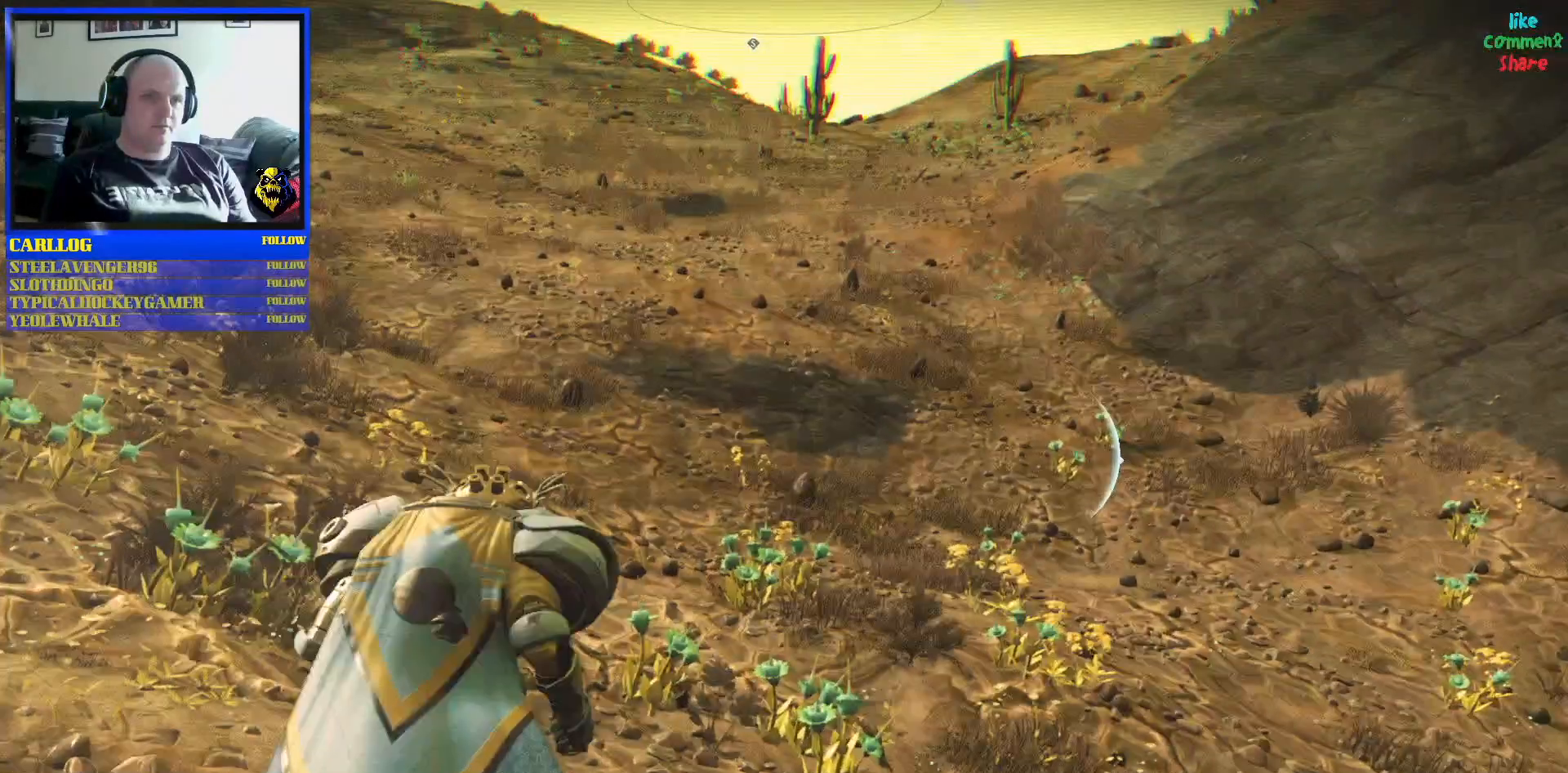
{"buttons": [], "left_stick": "center", "right_stick": "up-left", "events": [[150, "left_stick", "center"], [167, "right_stick", "center"], [383, "right_stick", "up-left"]]}
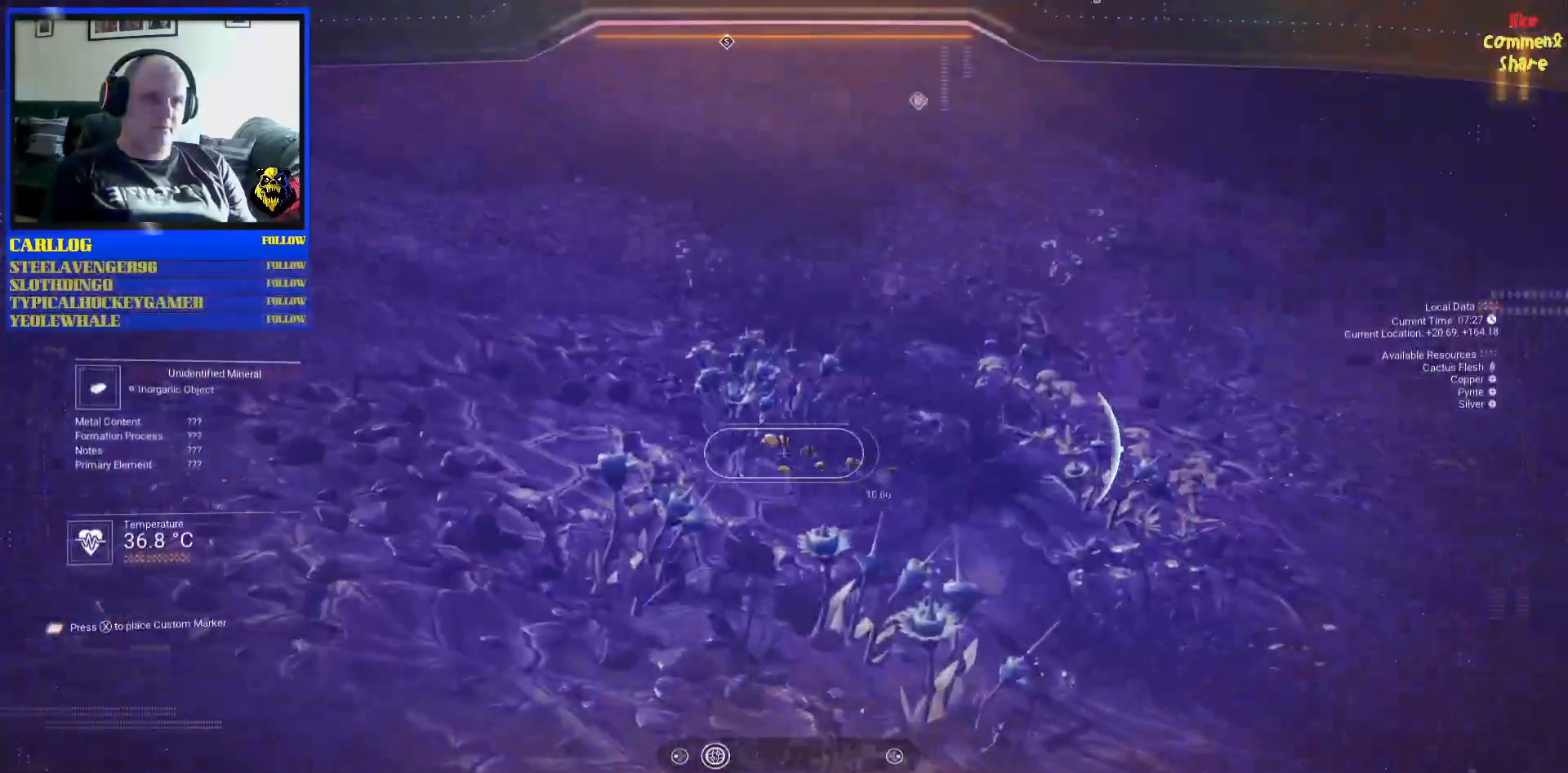
{"buttons": [], "left_stick": "center", "right_stick": "up-left", "events": [[150, "right_stick", "center"], [317, "right_stick", "up-left"]]}